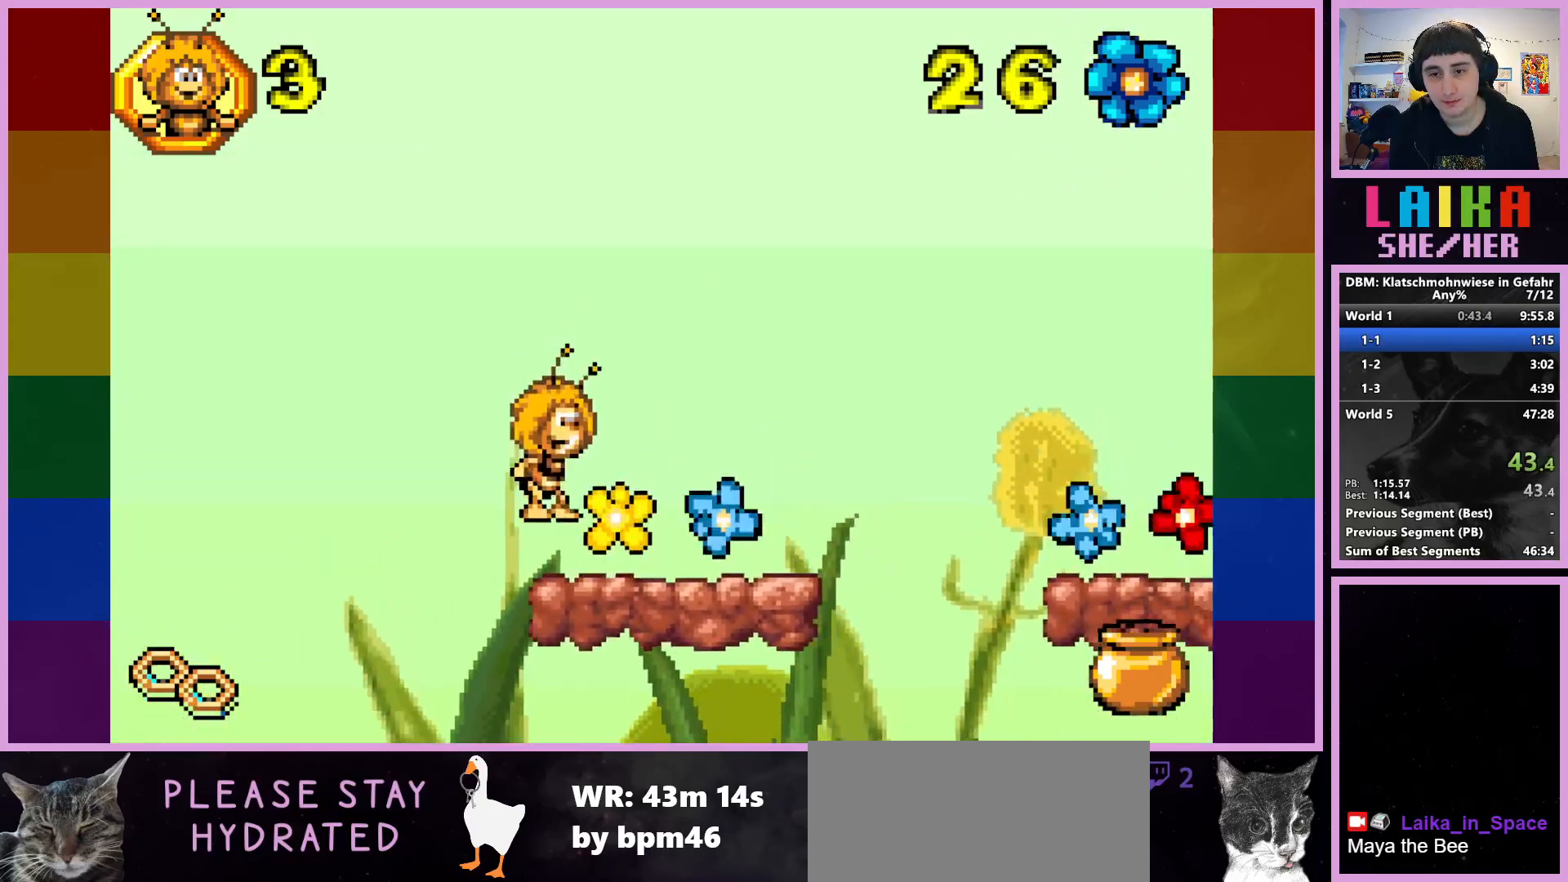
Gameplay with a controller (PlayStation layout); each line is a JSON object with the inputs held at the frame after it. "events" lists button and stick changes between this image and that frame as [ms after this image, input, new state], when the widget could be followed in between. Not read: right_stick.
{"buttons": ["CROSS"], "left_stick": "up-right", "events": [[500, "CROSS", "down"]]}
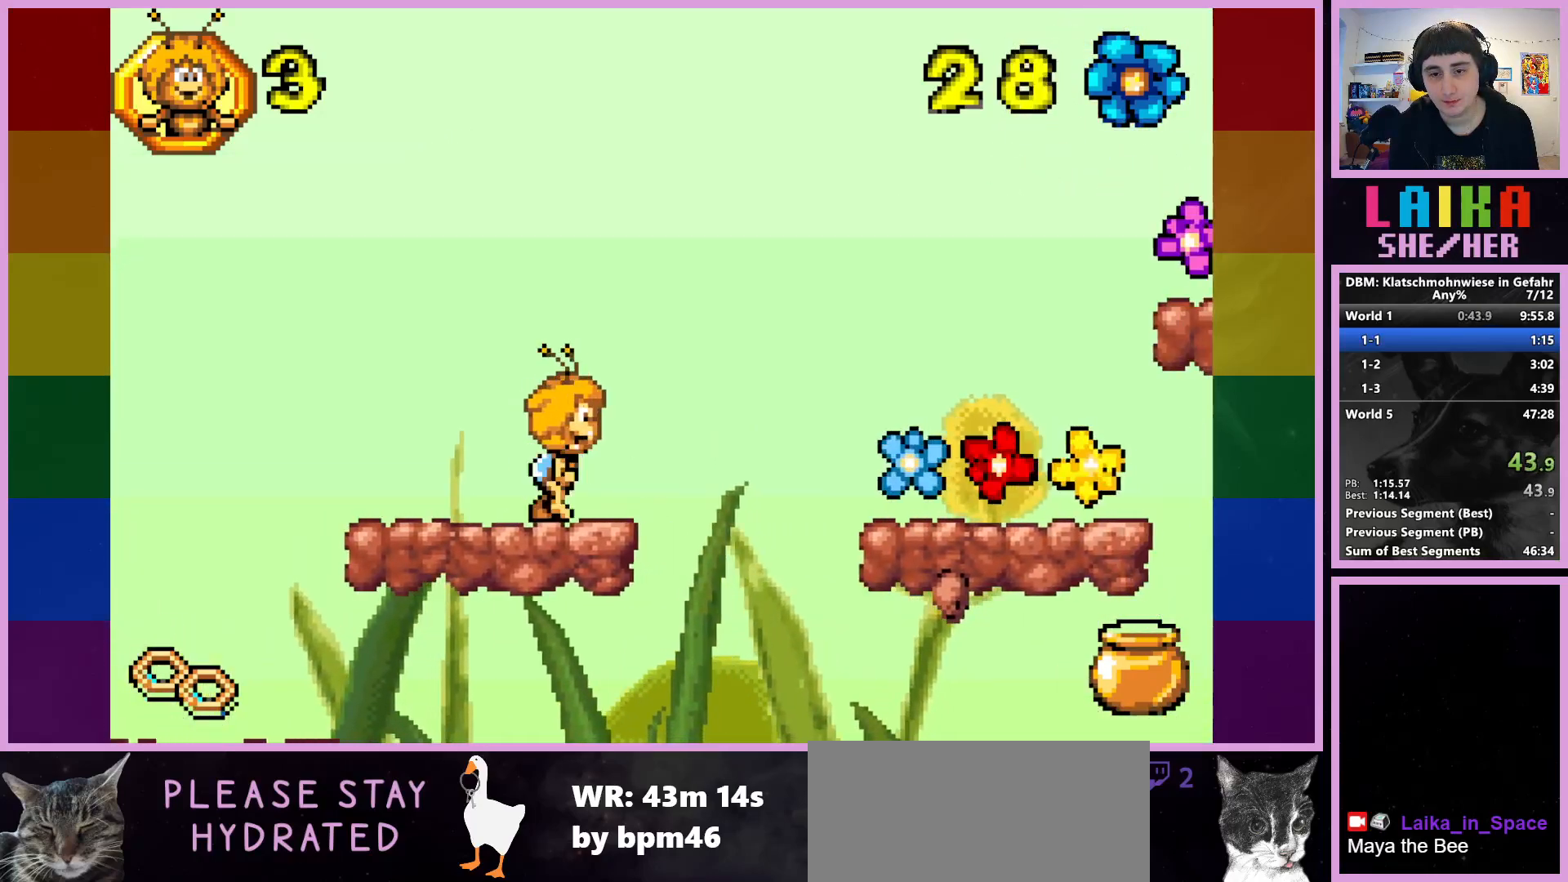
{"buttons": [], "left_stick": "up-right", "events": [[433, "CROSS", "up"]]}
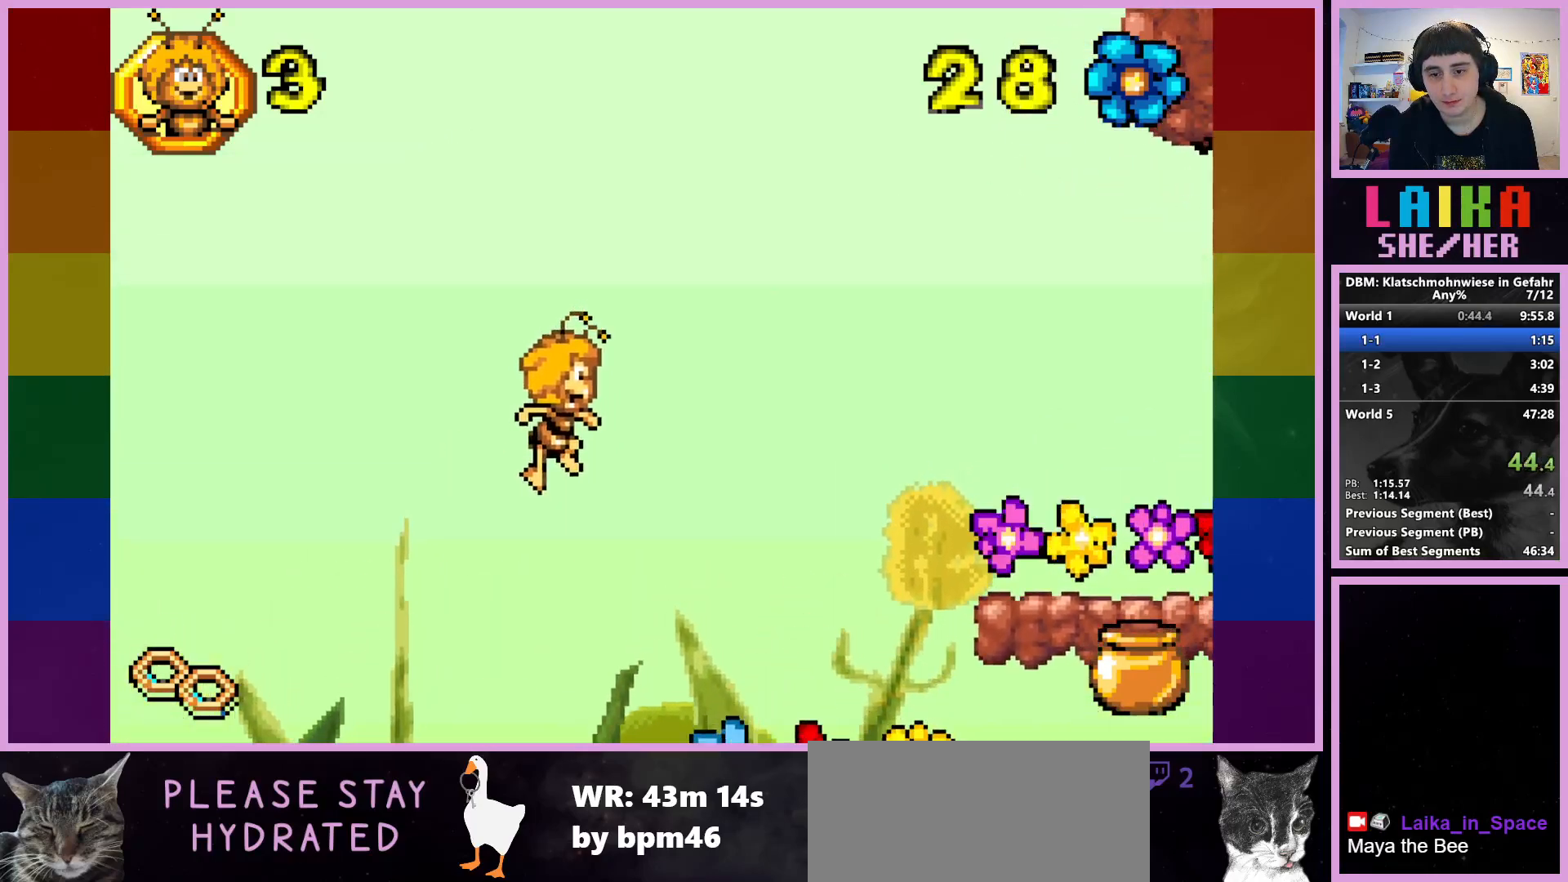
{"buttons": [], "left_stick": "up-right", "events": []}
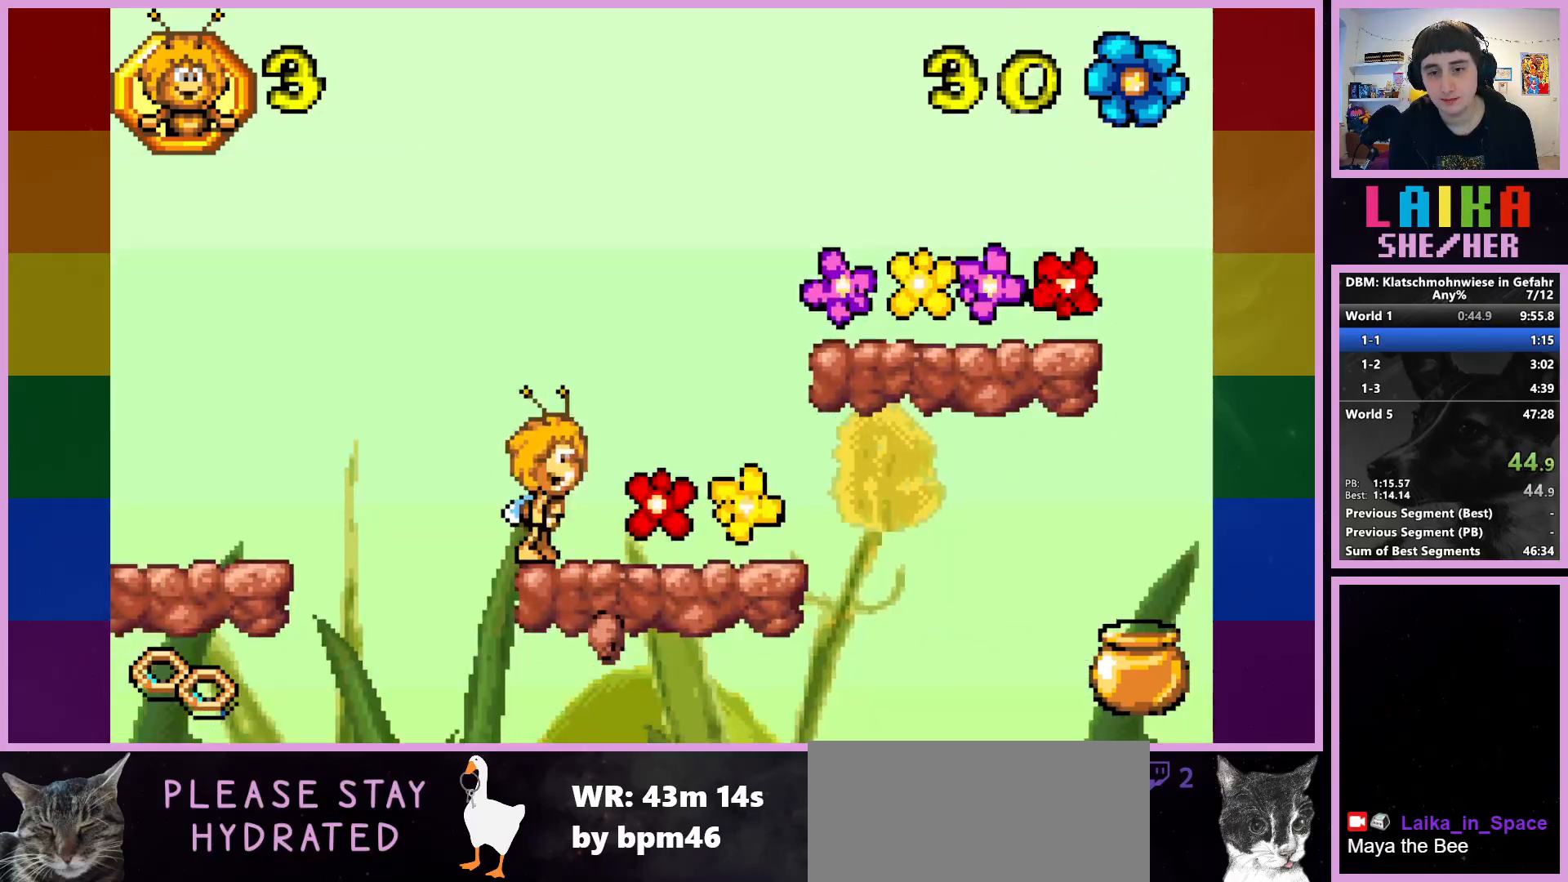
{"buttons": ["CROSS"], "left_stick": "up-right", "events": [[317, "CROSS", "down"]]}
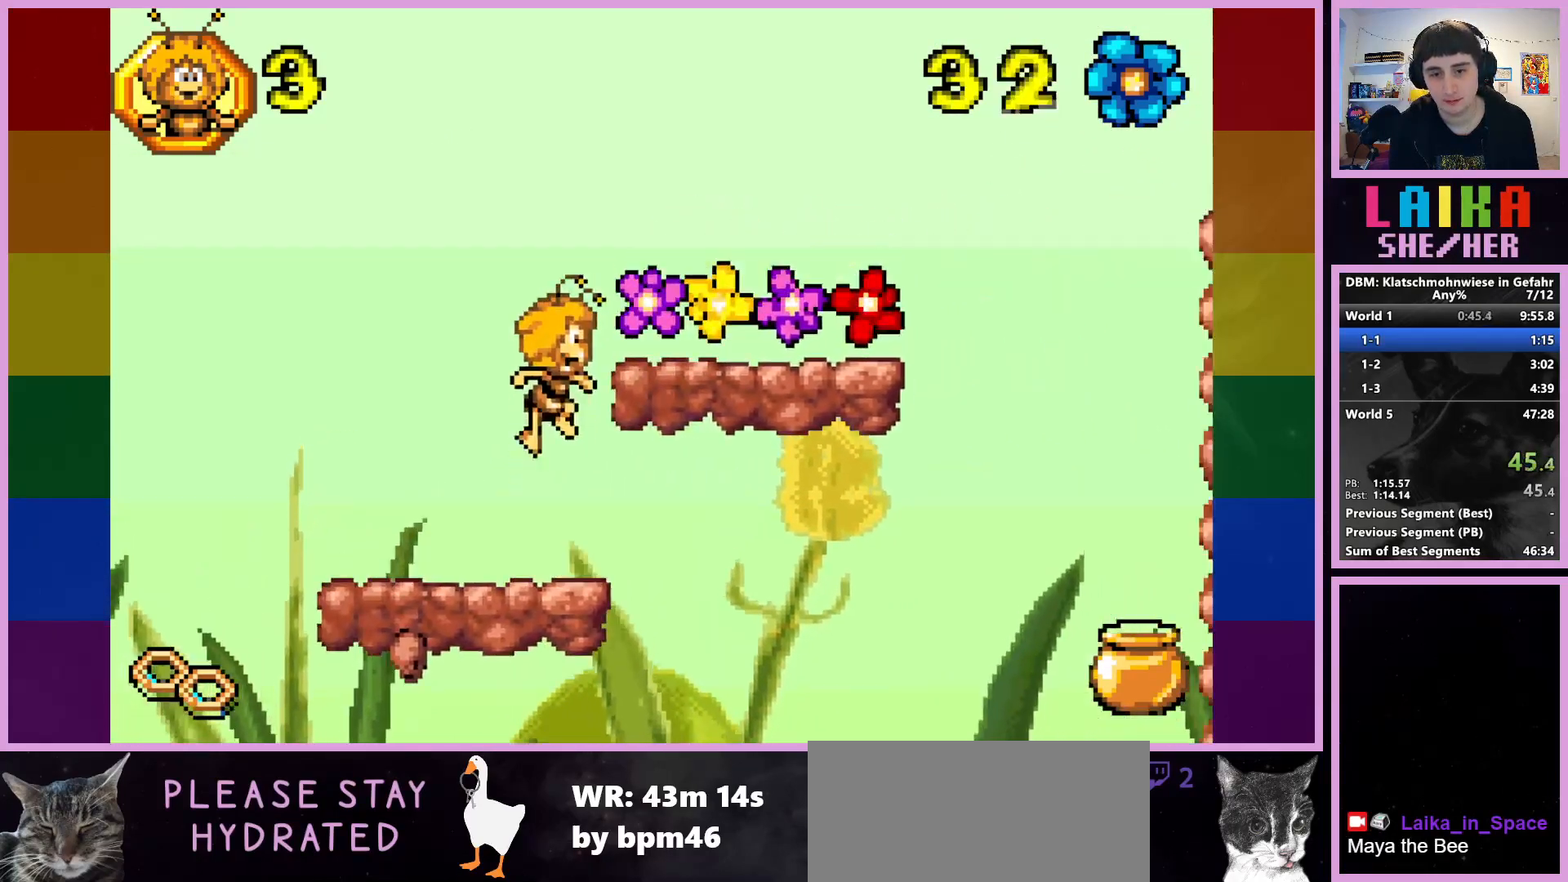
{"buttons": [], "left_stick": "up-right", "events": [[117, "CROSS", "up"]]}
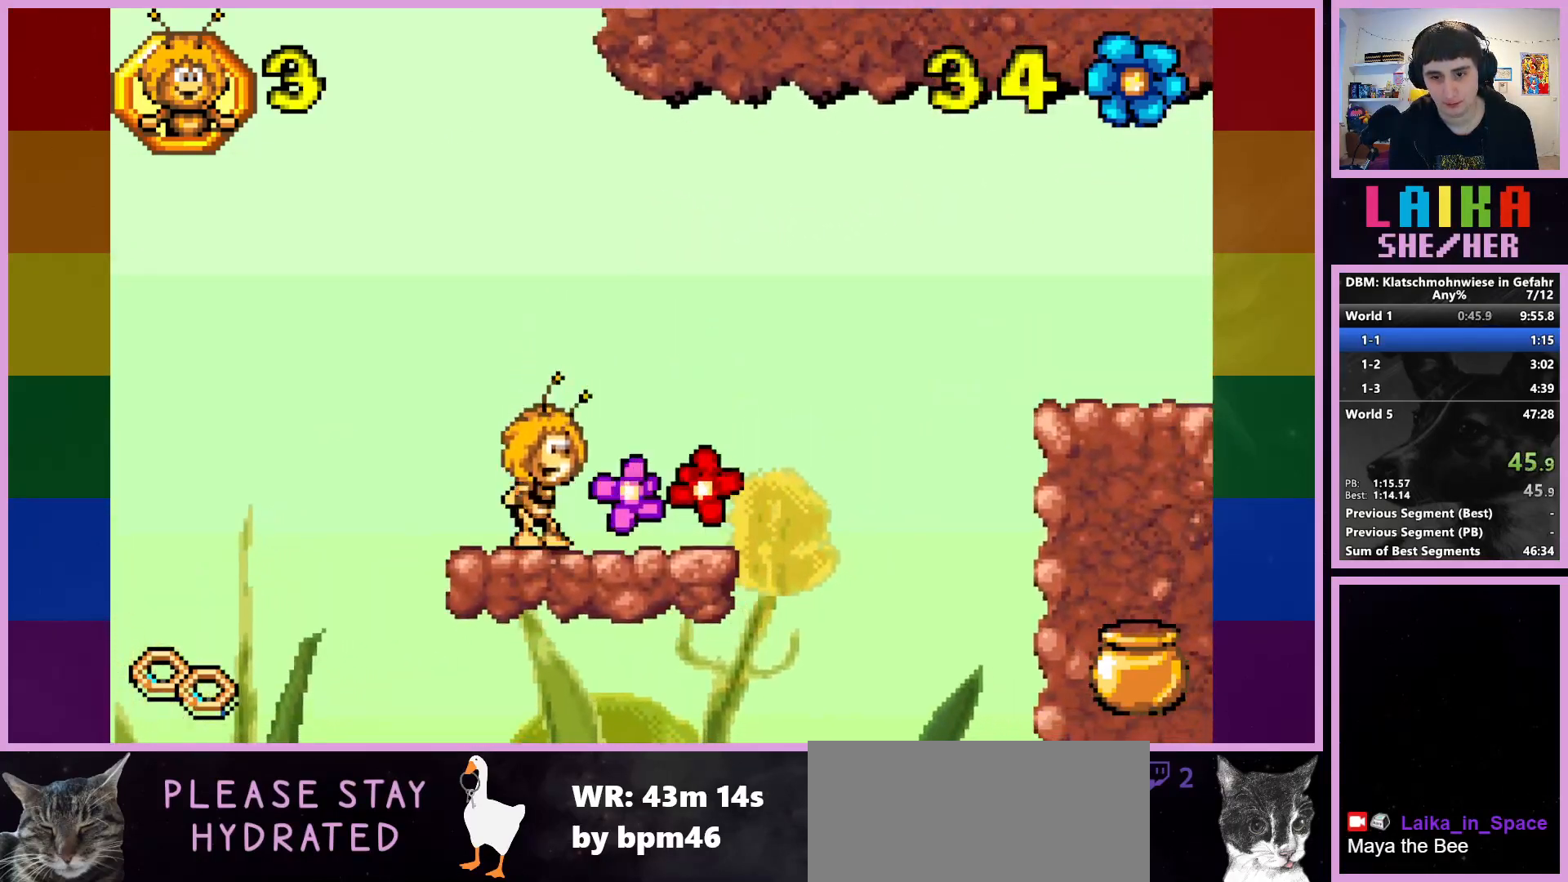
{"buttons": ["CROSS"], "left_stick": "up-right", "events": [[350, "CROSS", "down"]]}
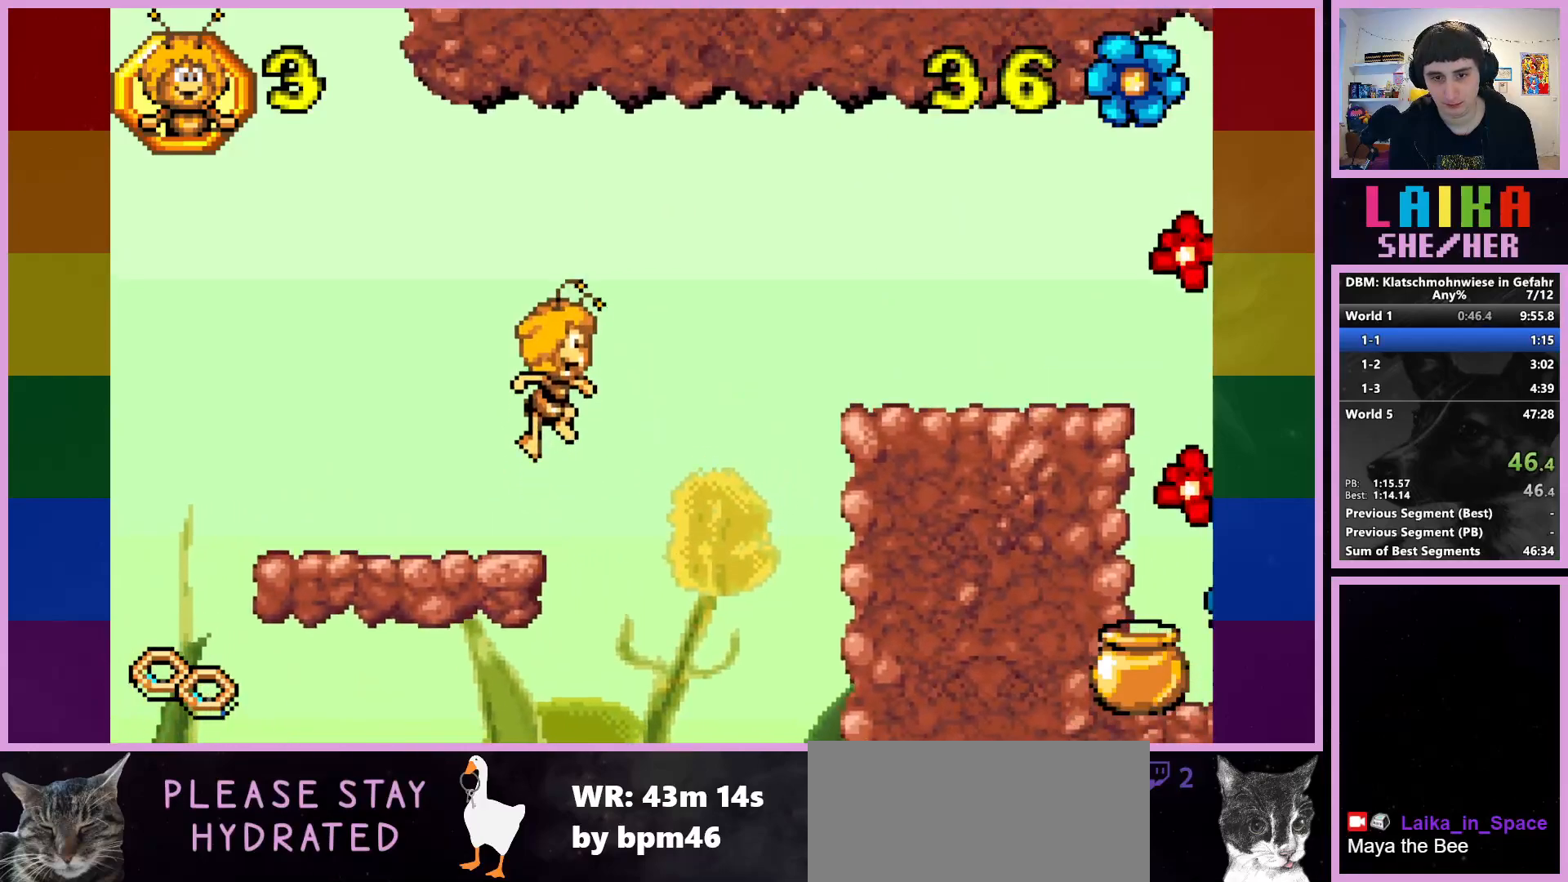
{"buttons": ["CIRCLE"], "left_stick": "up-right", "events": [[100, "CROSS", "up"], [400, "CIRCLE", "down"]]}
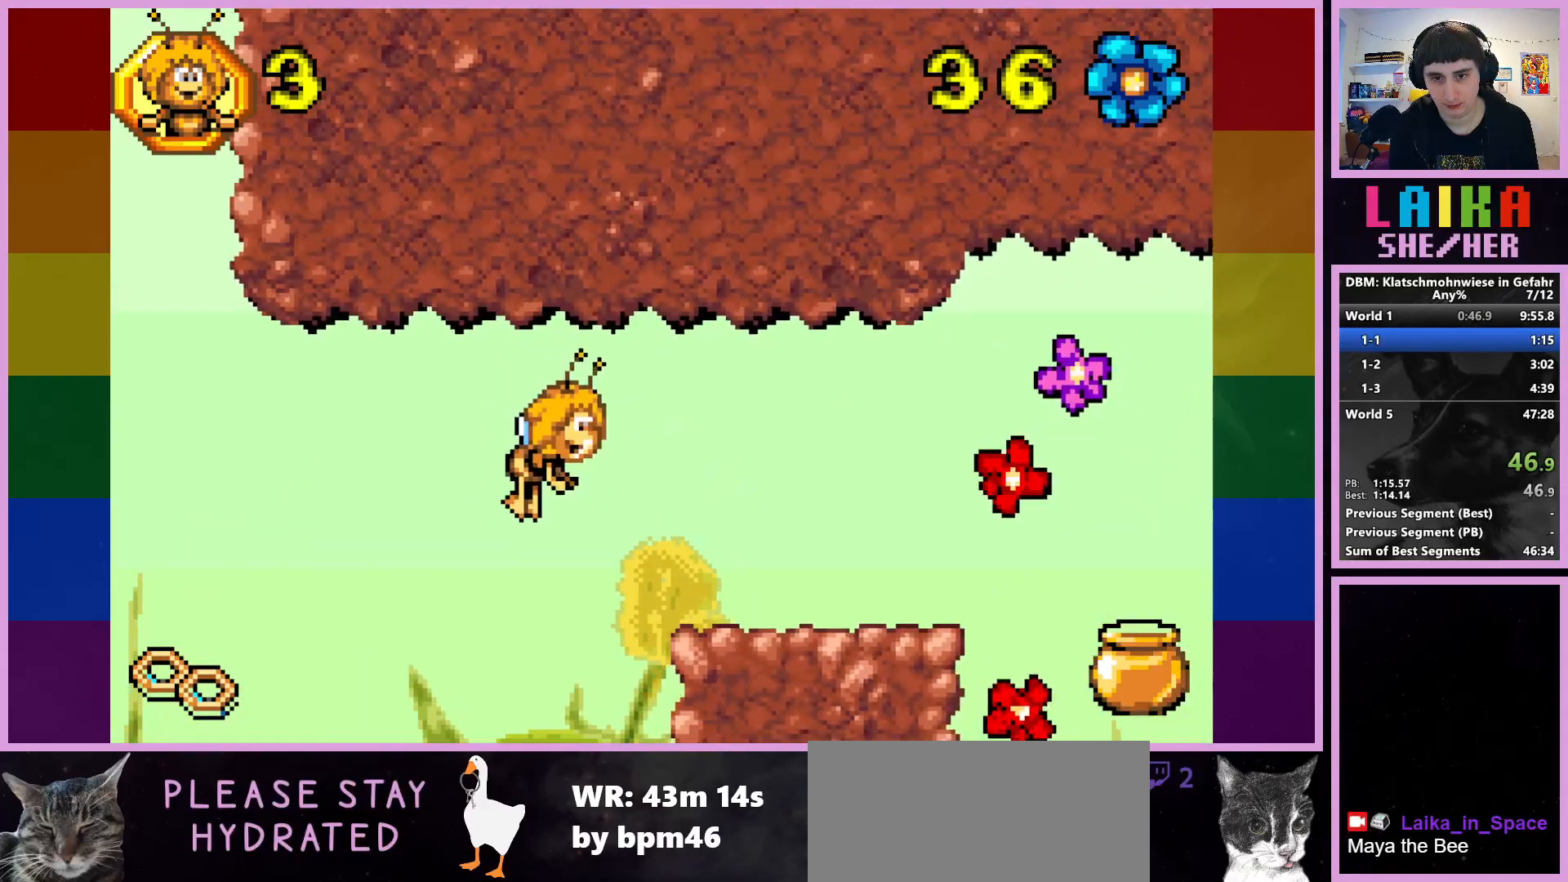
{"buttons": [], "left_stick": "up-right", "events": [[233, "CIRCLE", "up"]]}
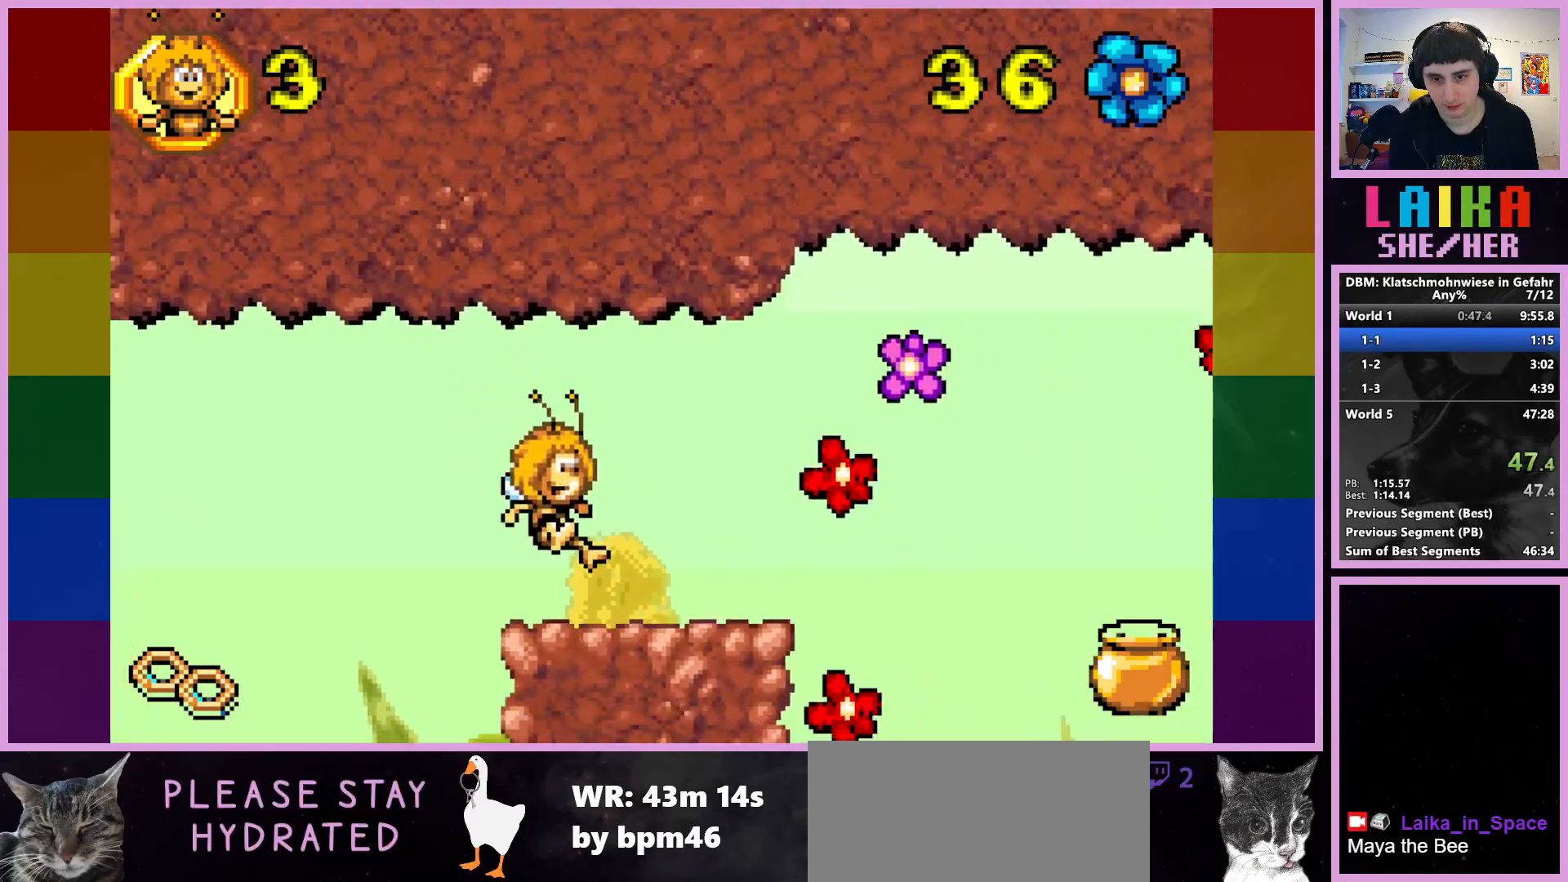
{"buttons": [], "left_stick": "up-right", "events": []}
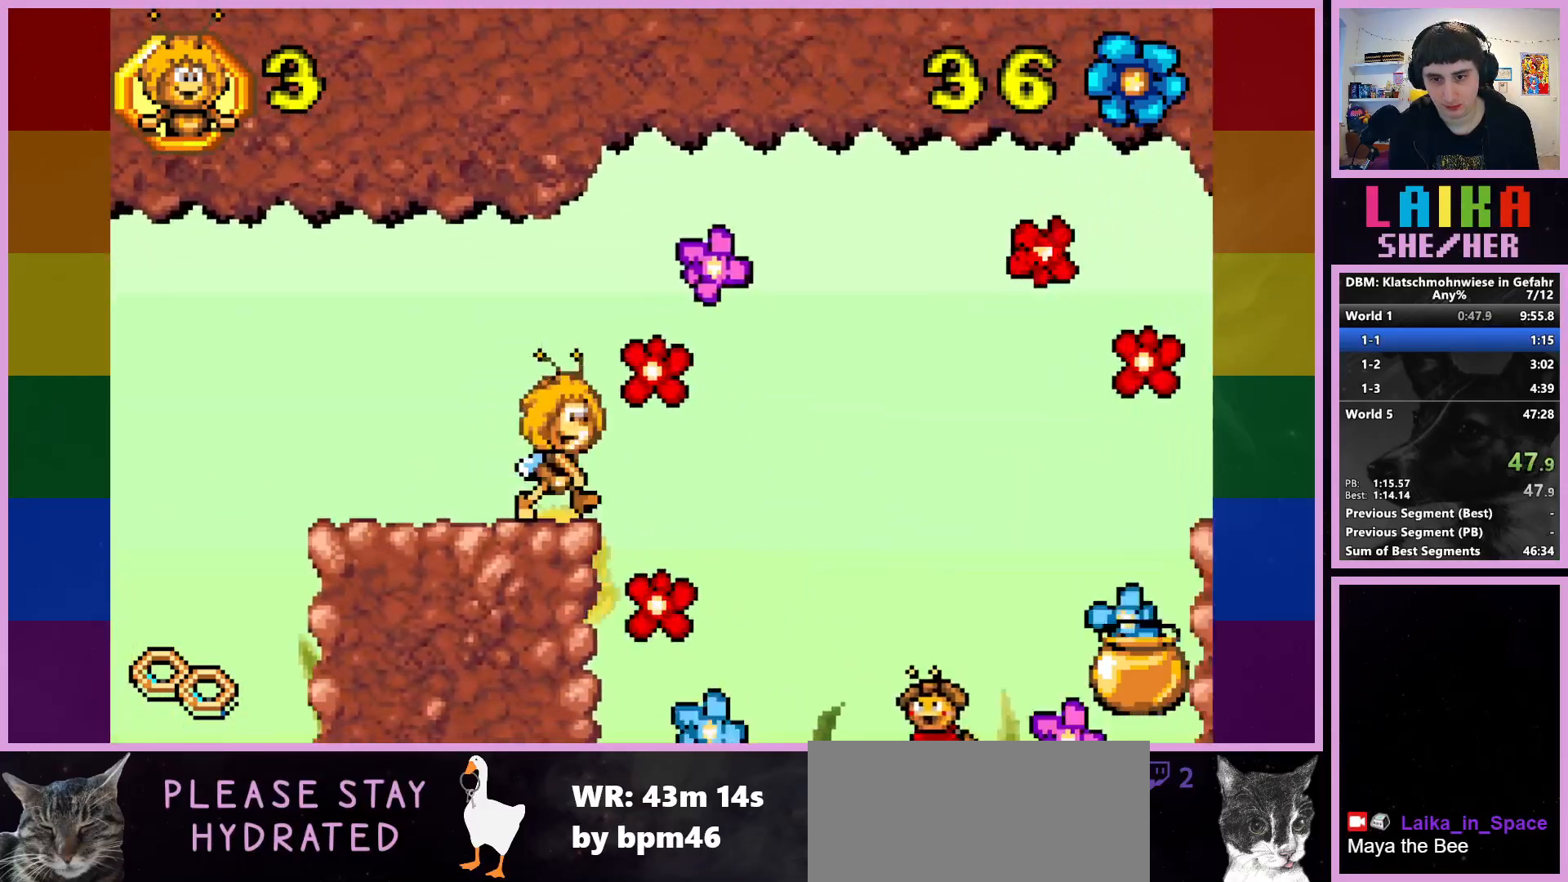
{"buttons": [], "left_stick": "up-right", "events": [[50, "CROSS", "down"], [150, "CROSS", "up"]]}
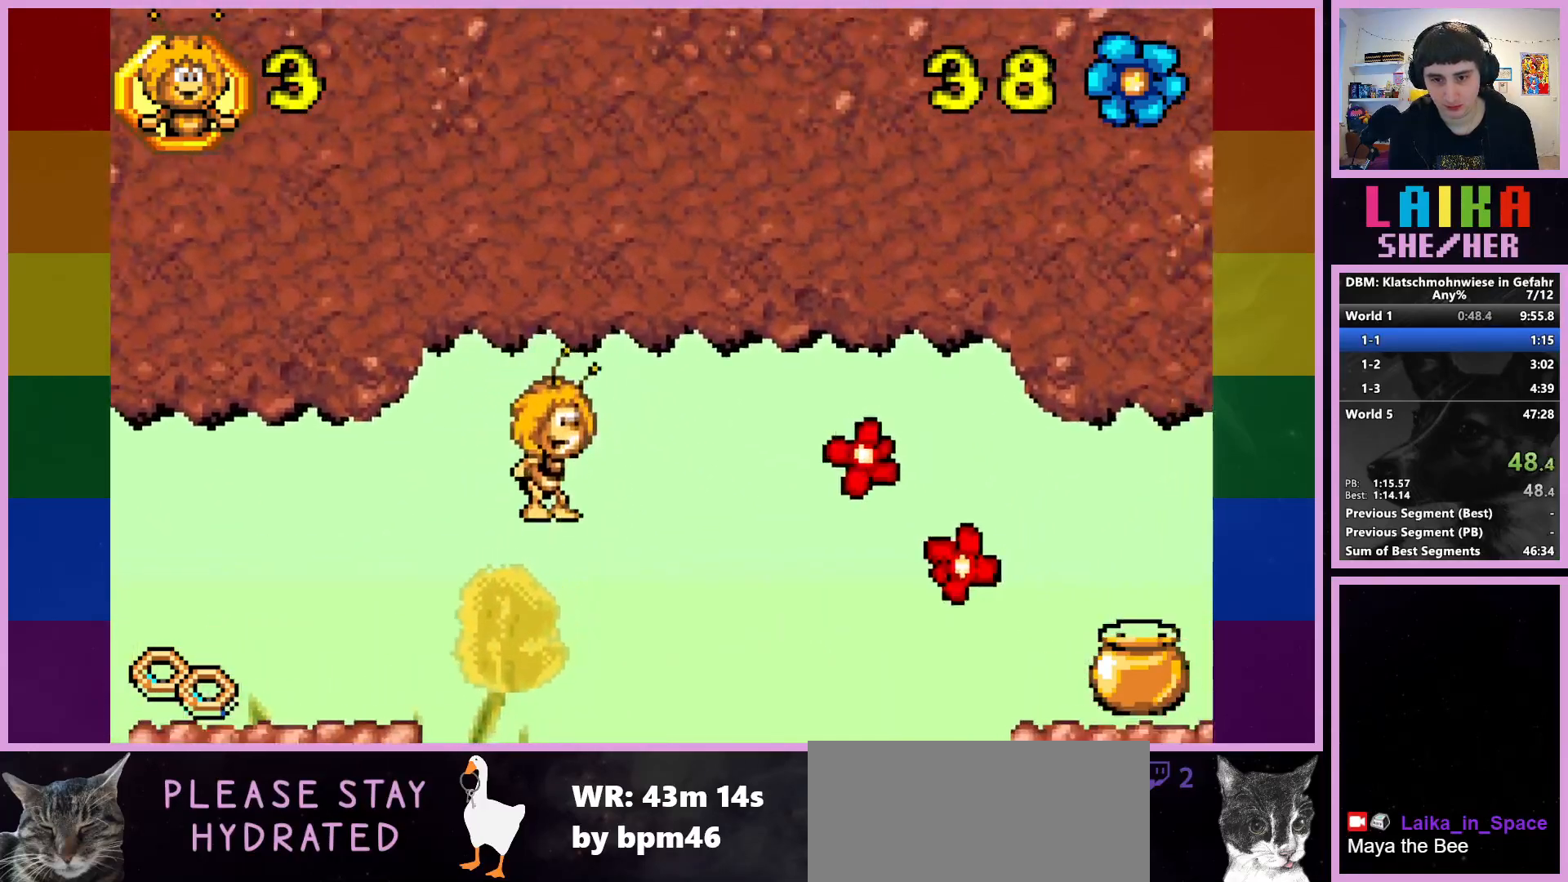
{"buttons": [], "left_stick": "up-right", "events": []}
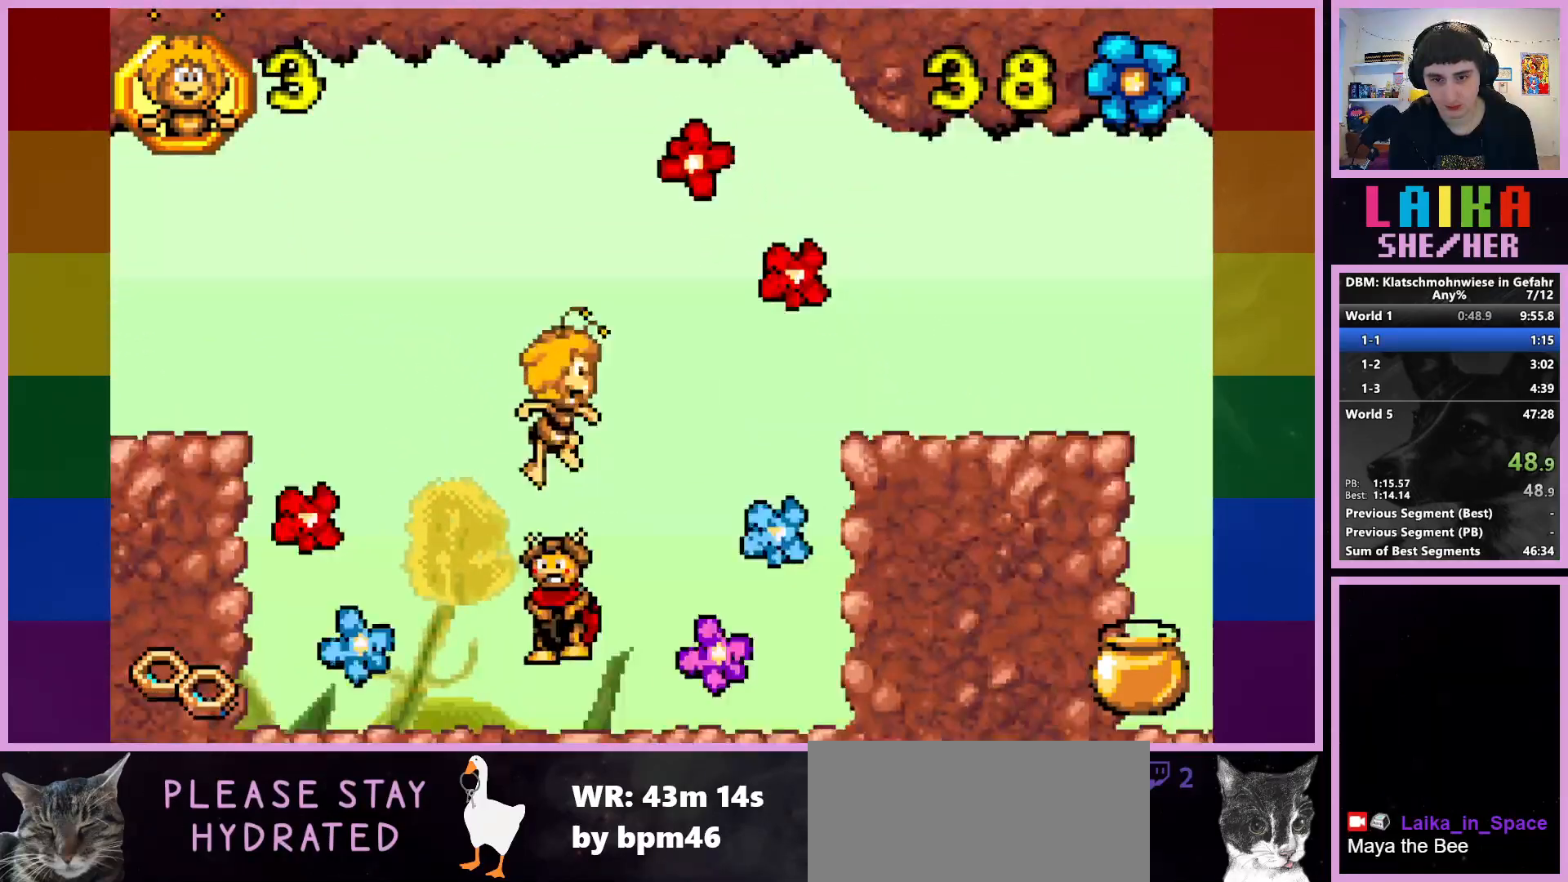
{"buttons": [], "left_stick": "up-right", "events": []}
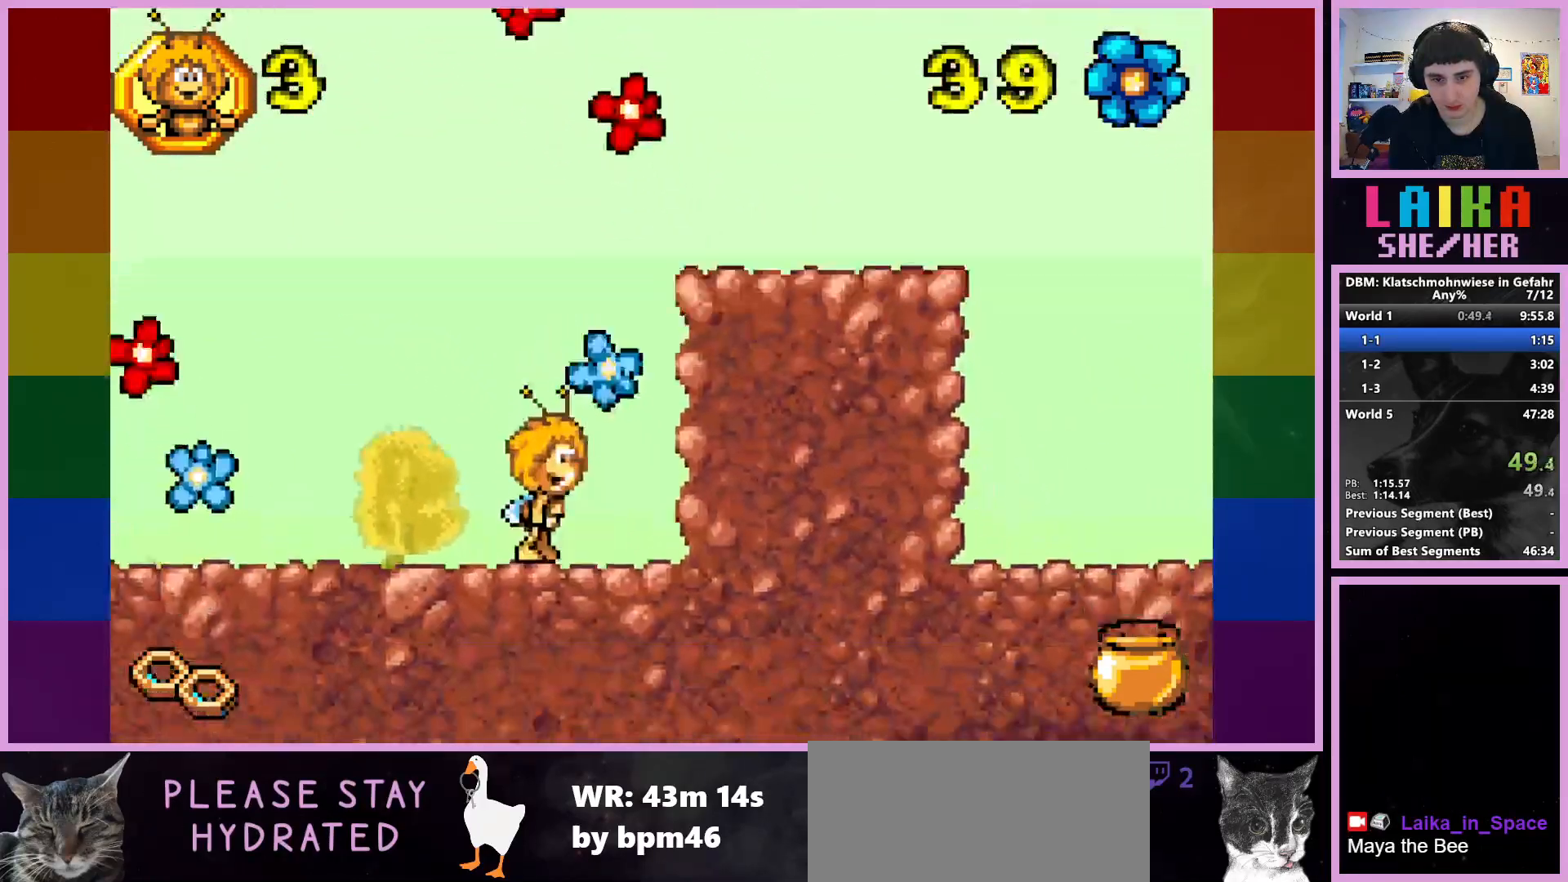
{"buttons": [], "left_stick": "up-right", "events": [[17, "CROSS", "down"], [400, "CROSS", "up"]]}
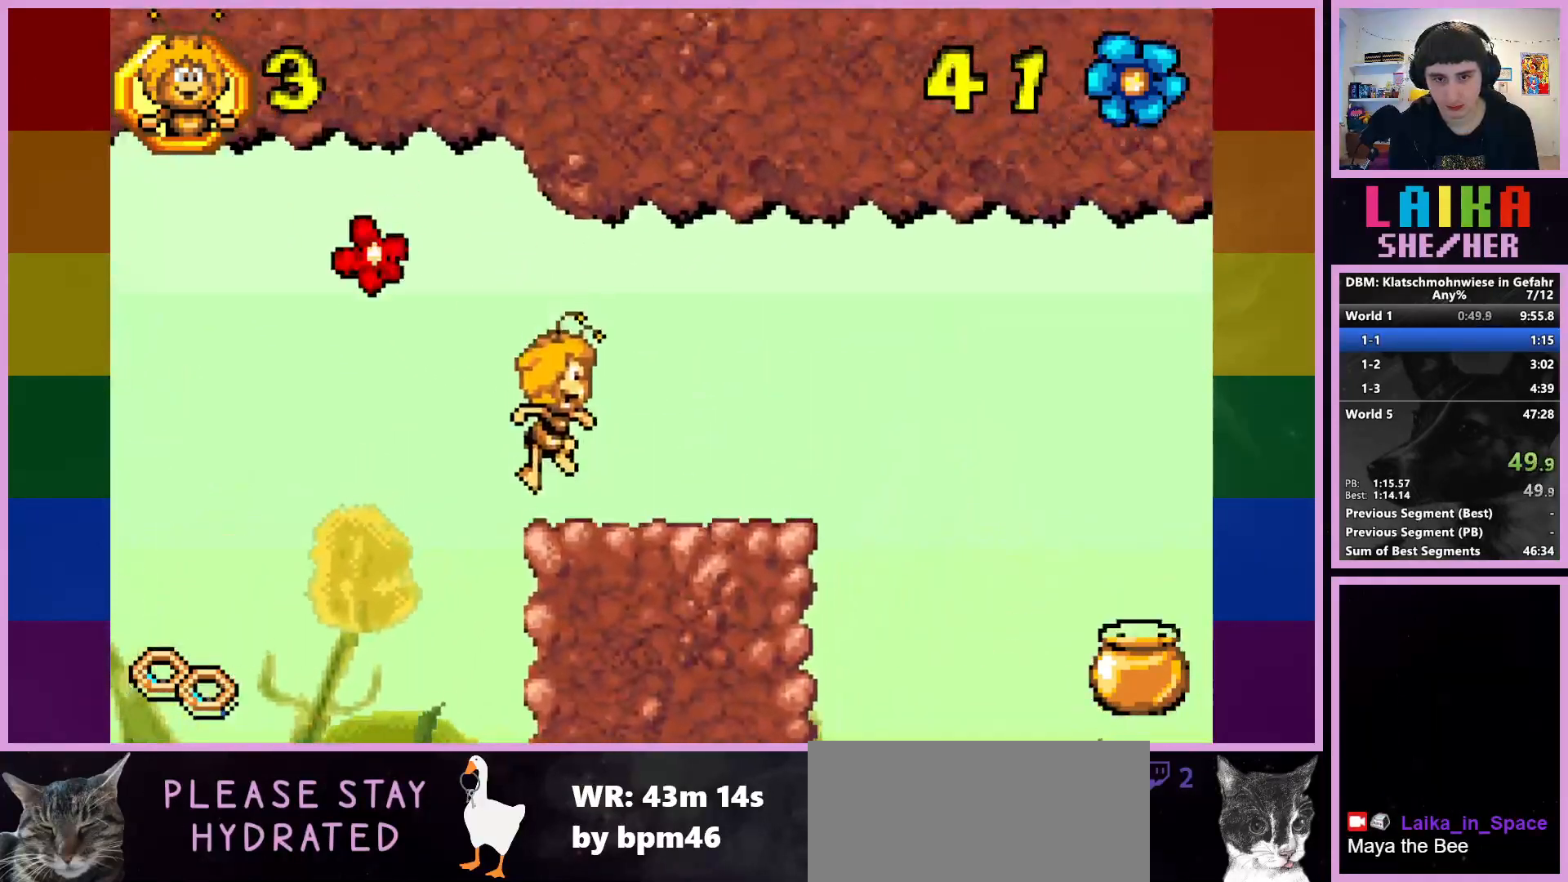
{"buttons": [], "left_stick": "up-right", "events": []}
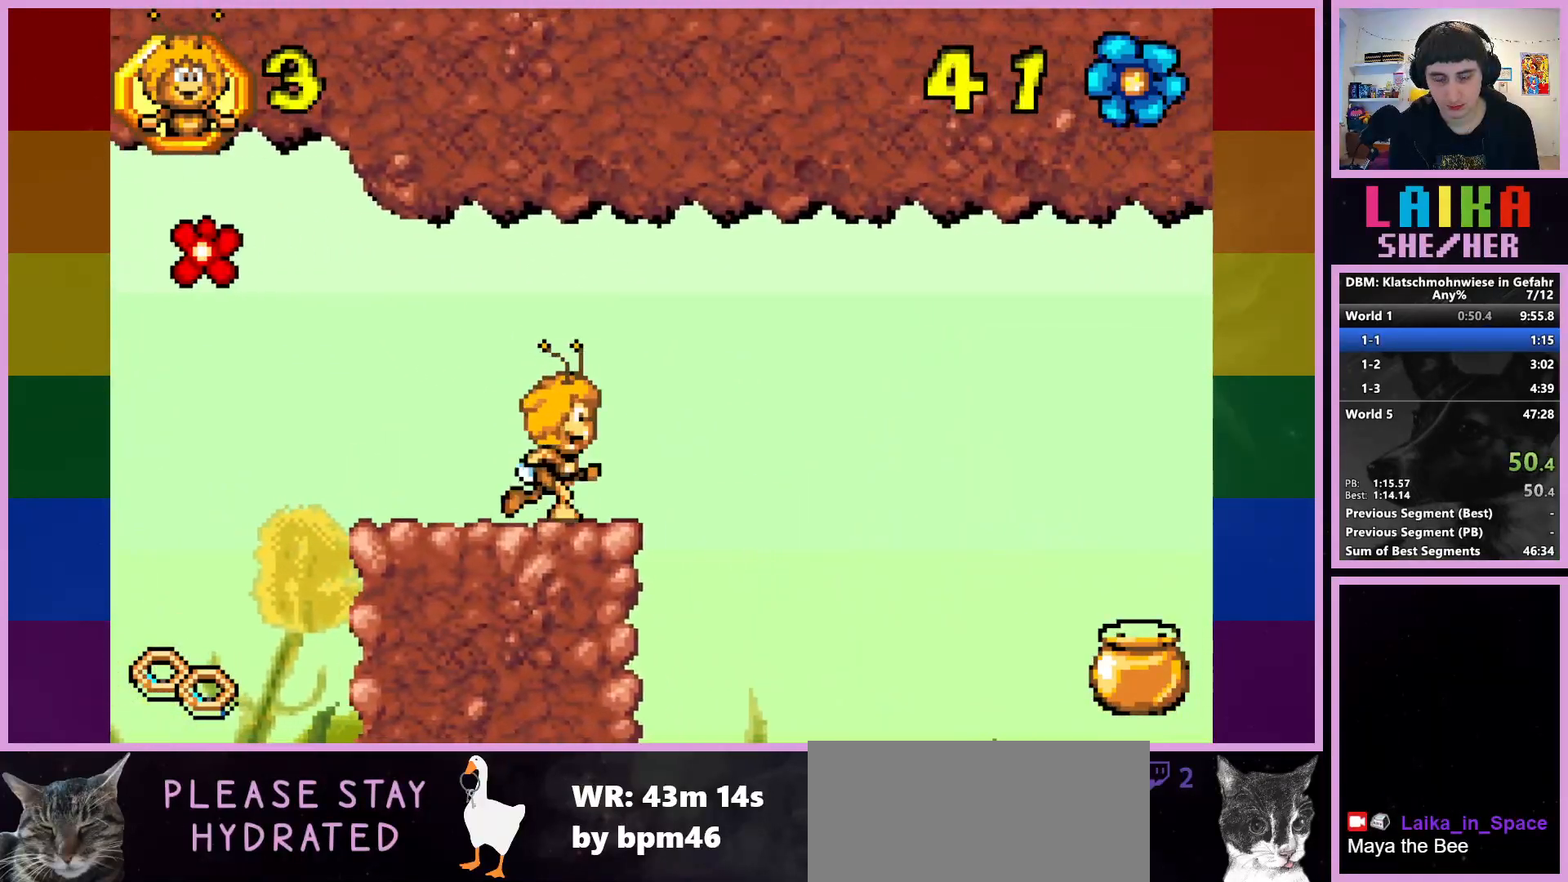
{"buttons": [], "left_stick": "up-right", "events": []}
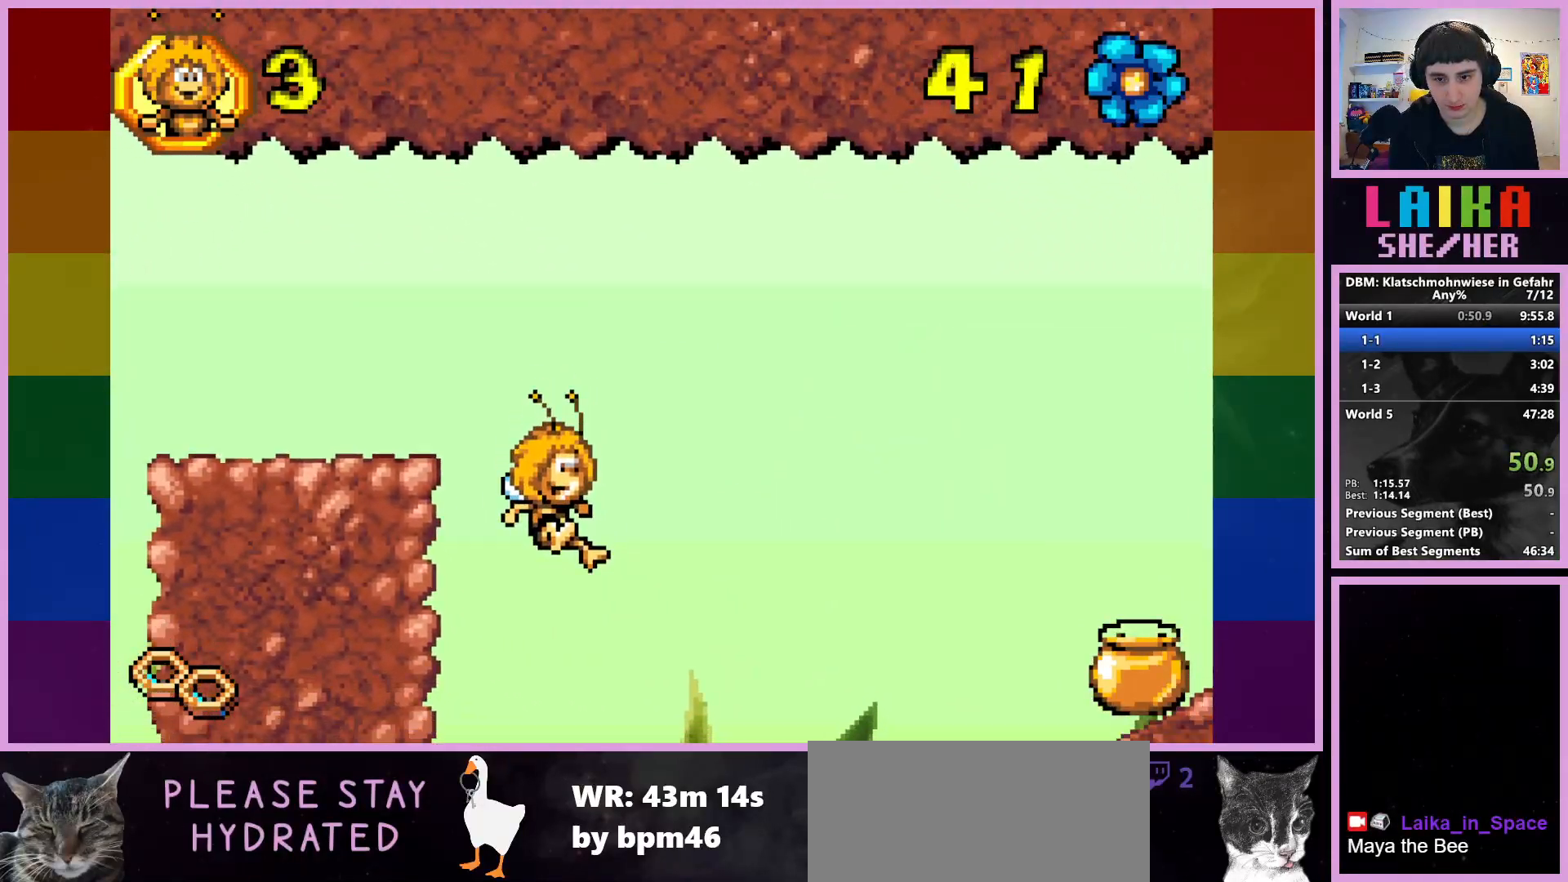
{"buttons": [], "left_stick": "up-right", "events": []}
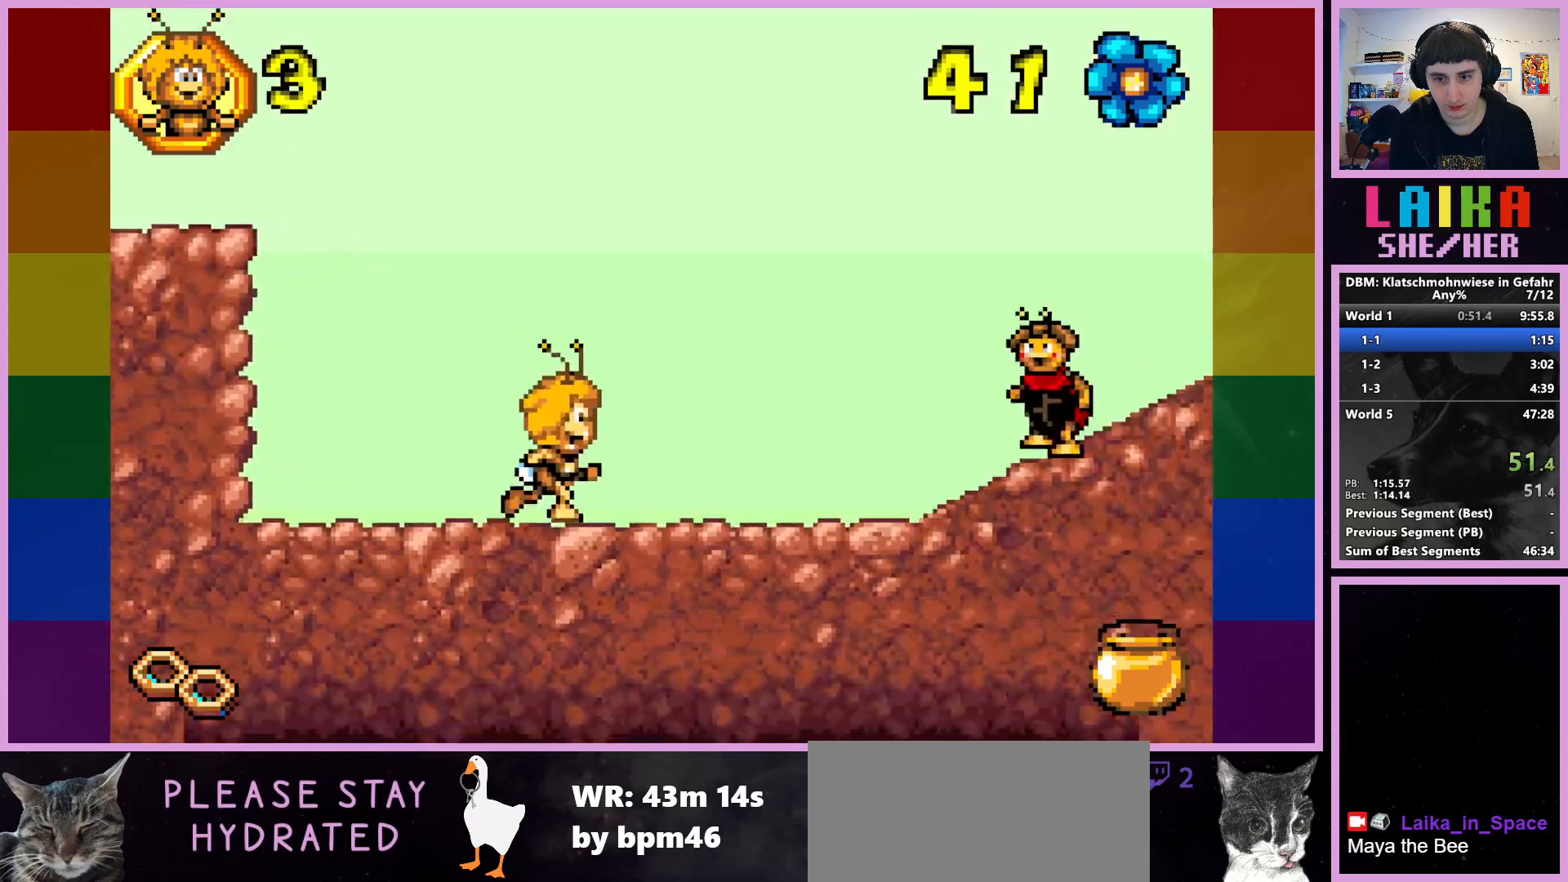
{"buttons": ["CROSS"], "left_stick": "up-right", "events": [[283, "CROSS", "down"]]}
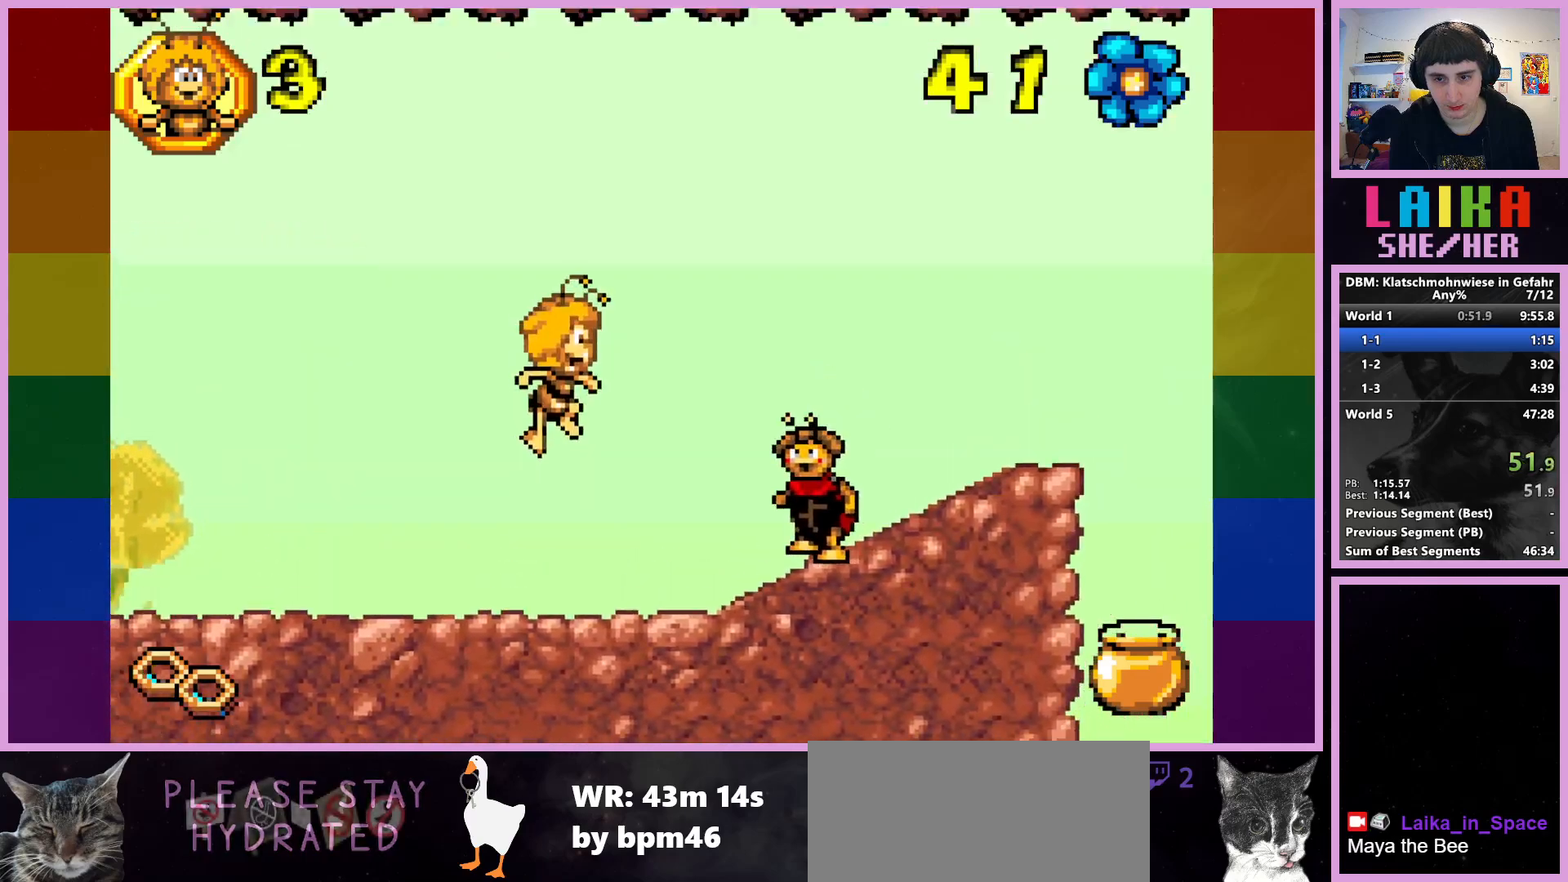
{"buttons": [], "left_stick": "up-right", "events": [[67, "CROSS", "up"]]}
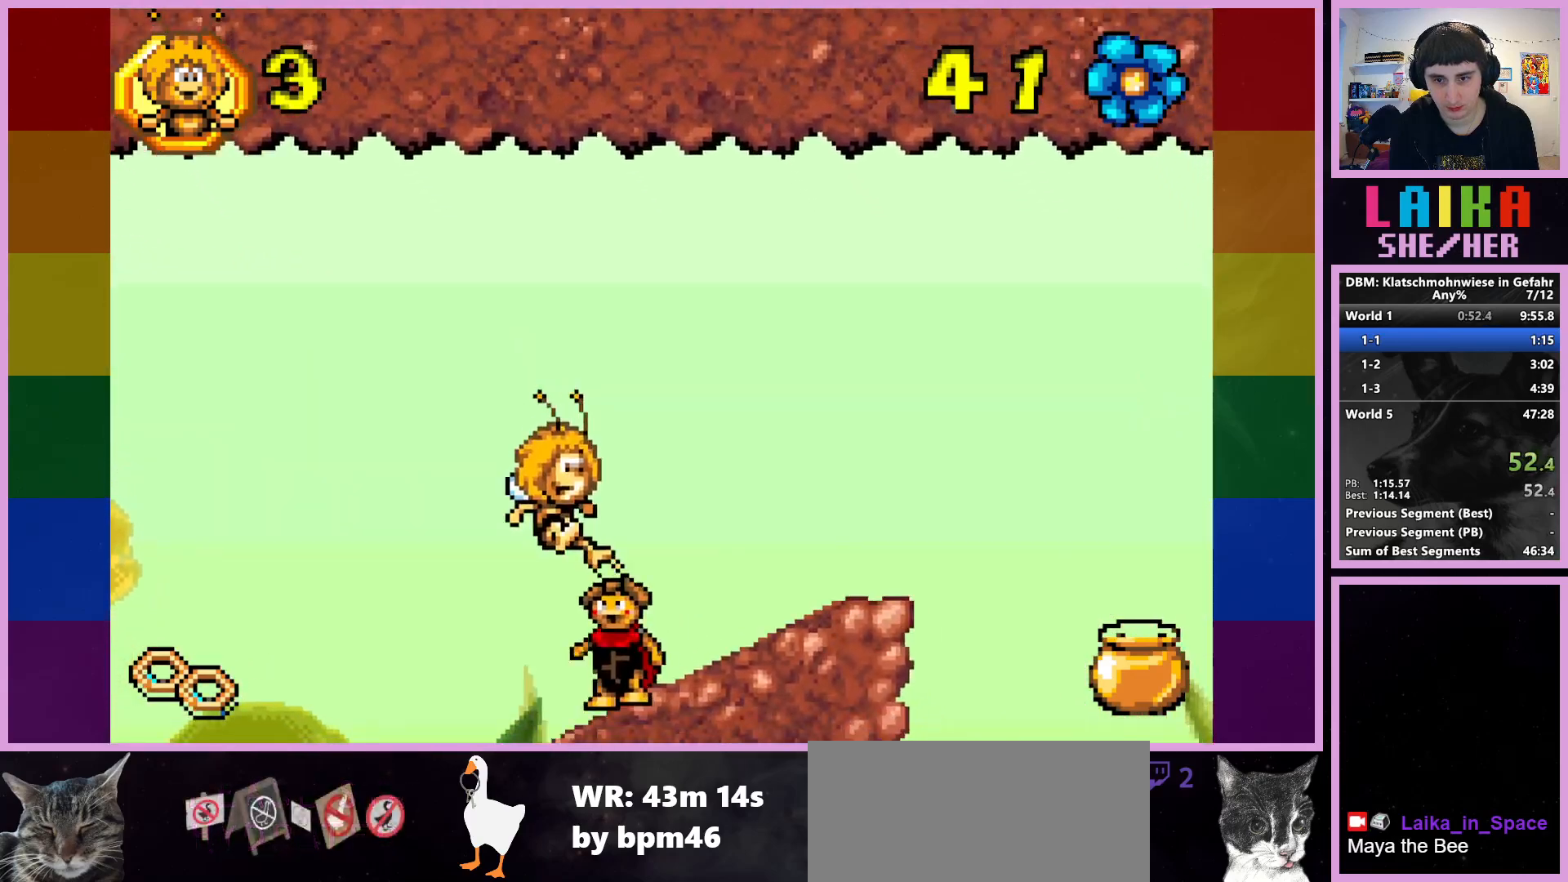
{"buttons": [], "left_stick": "up-right", "events": []}
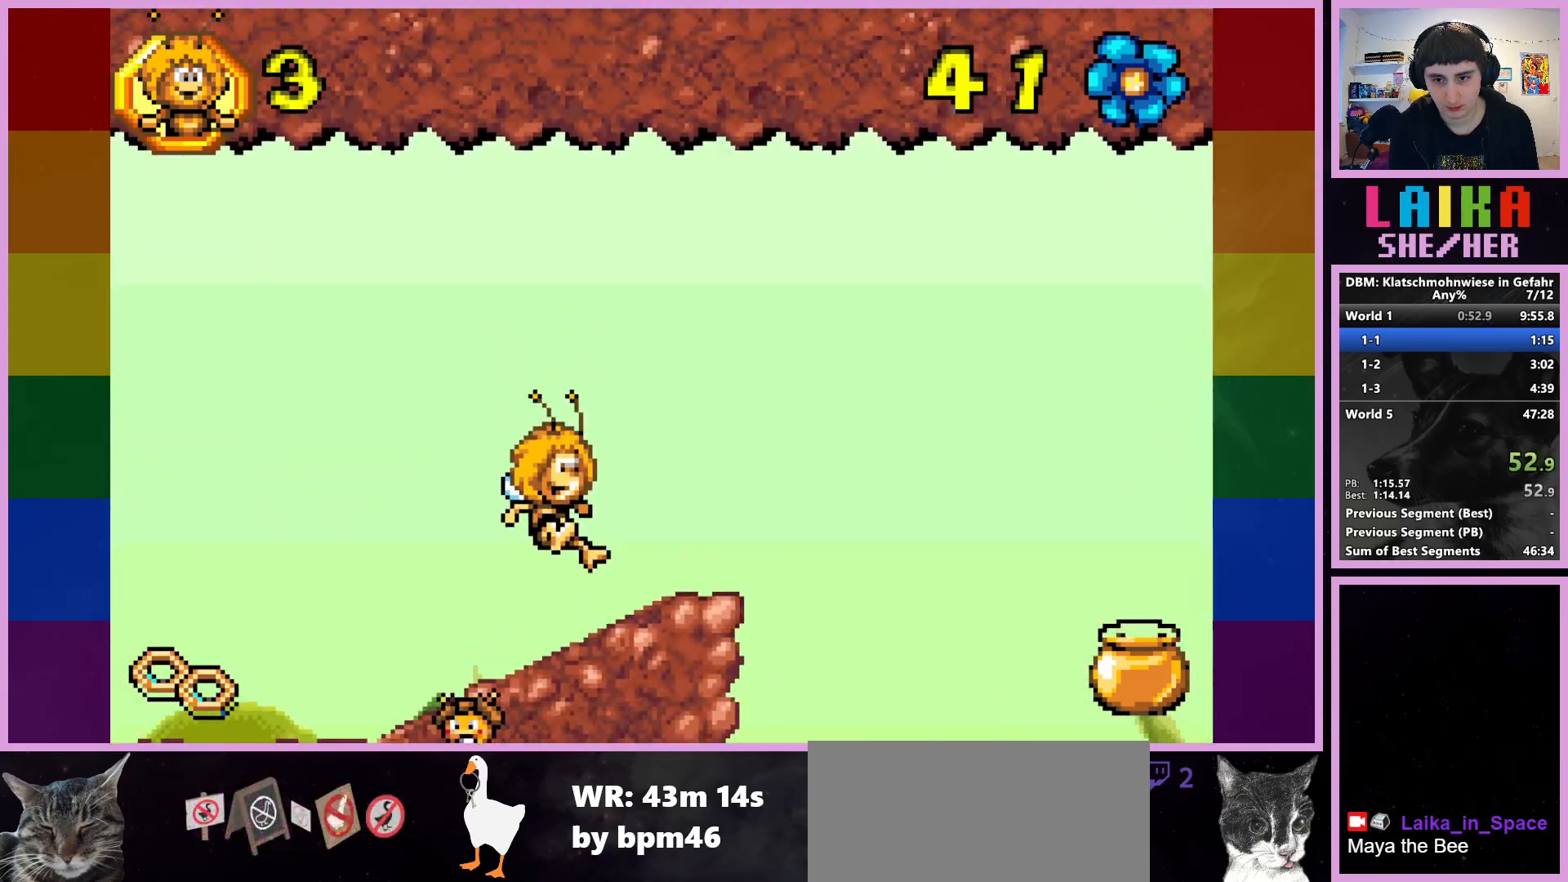
{"buttons": [], "left_stick": "up-right", "events": []}
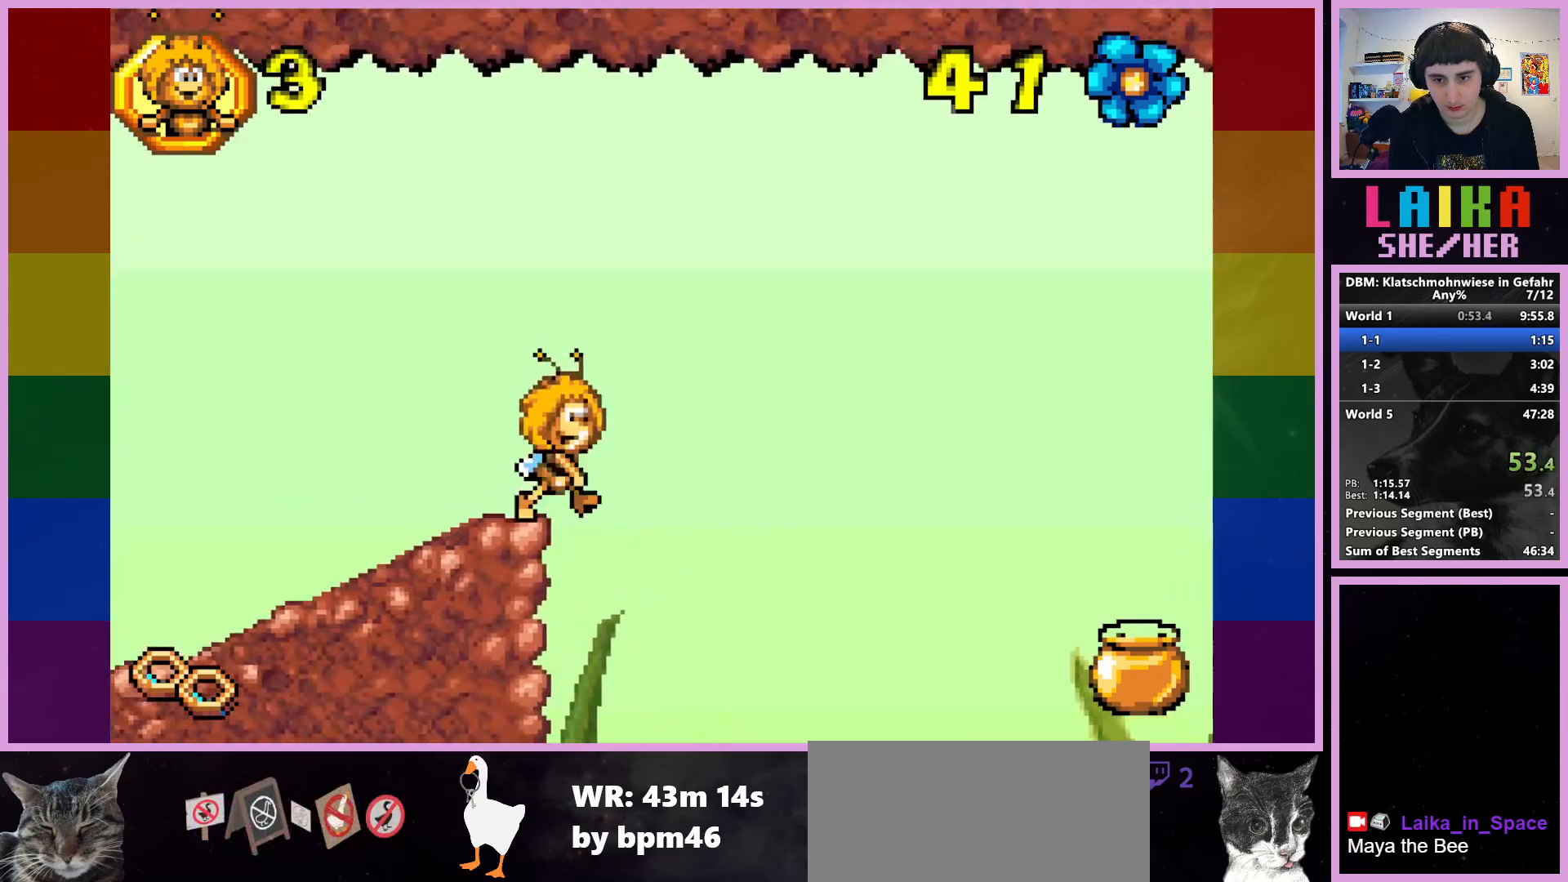
{"buttons": [], "left_stick": "up-right", "events": []}
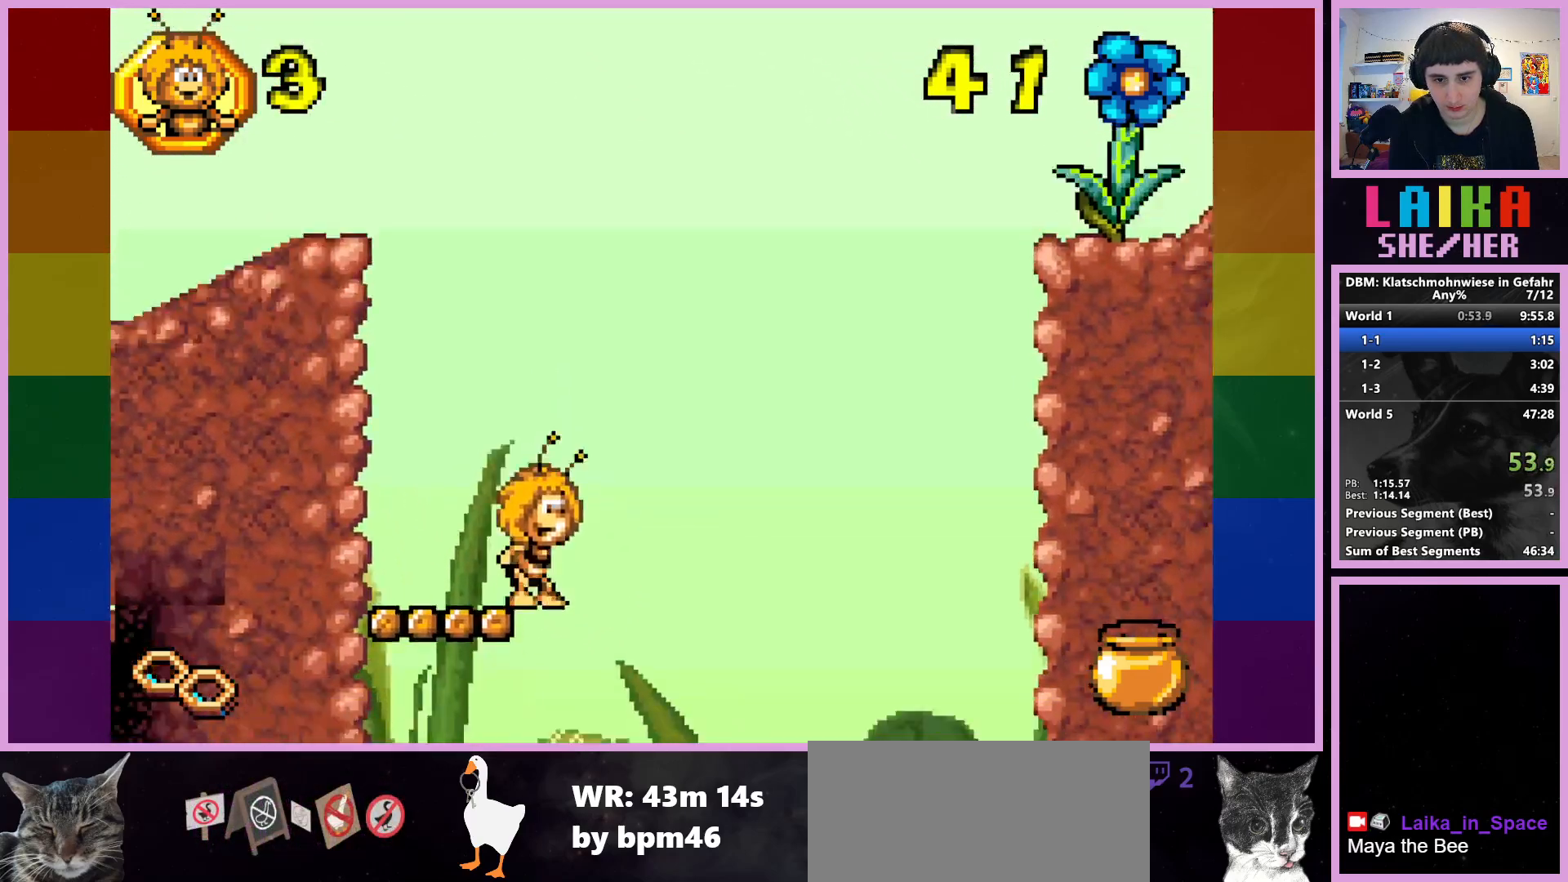
{"buttons": [], "left_stick": "up-right", "events": []}
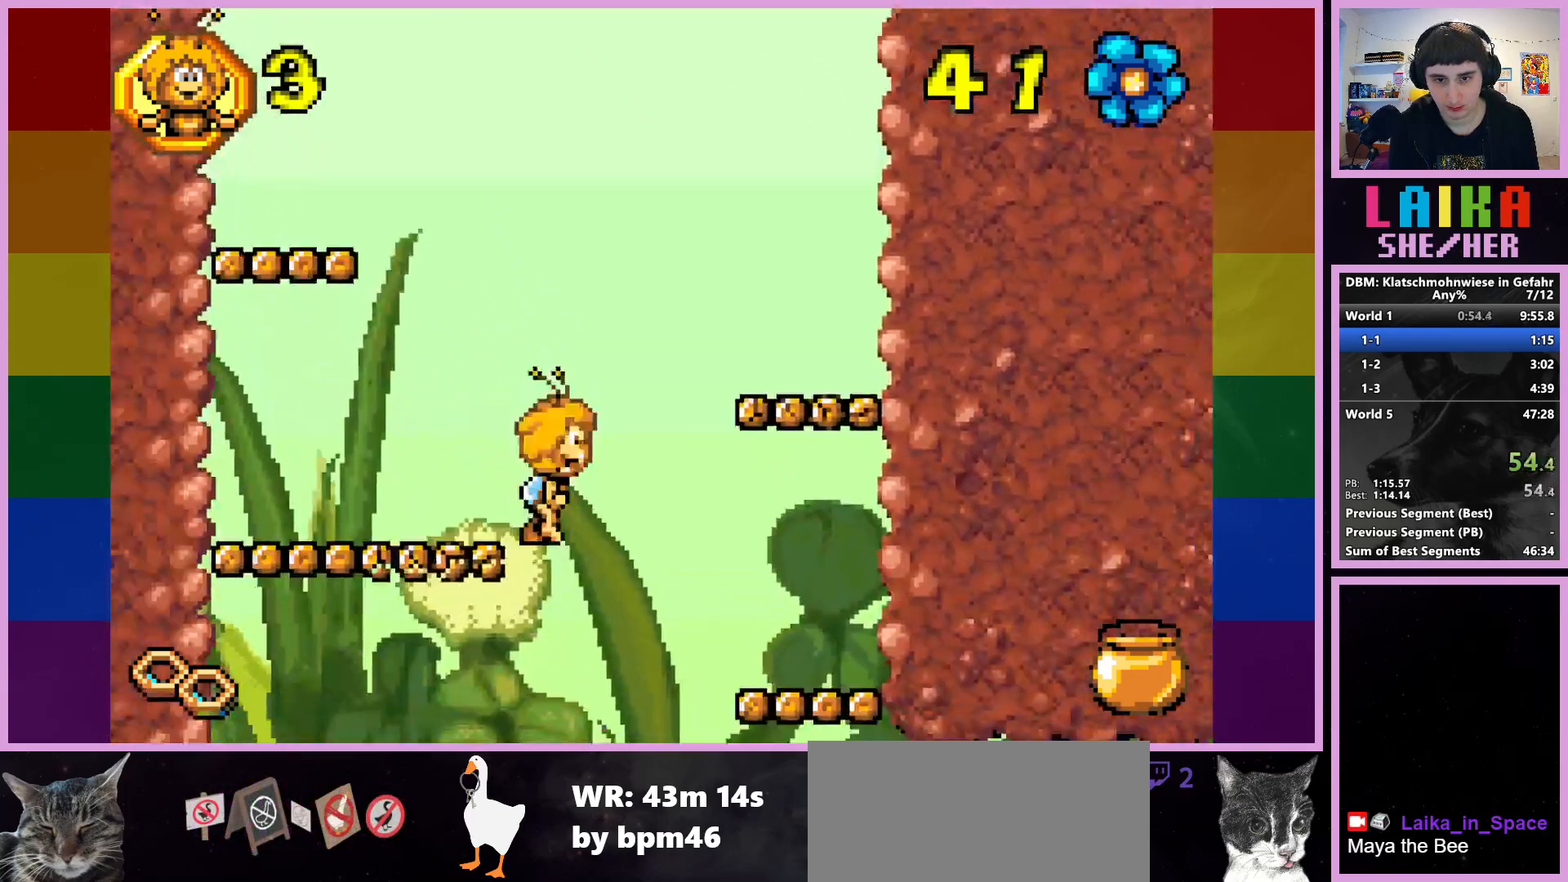
{"buttons": [], "left_stick": "up-right", "events": []}
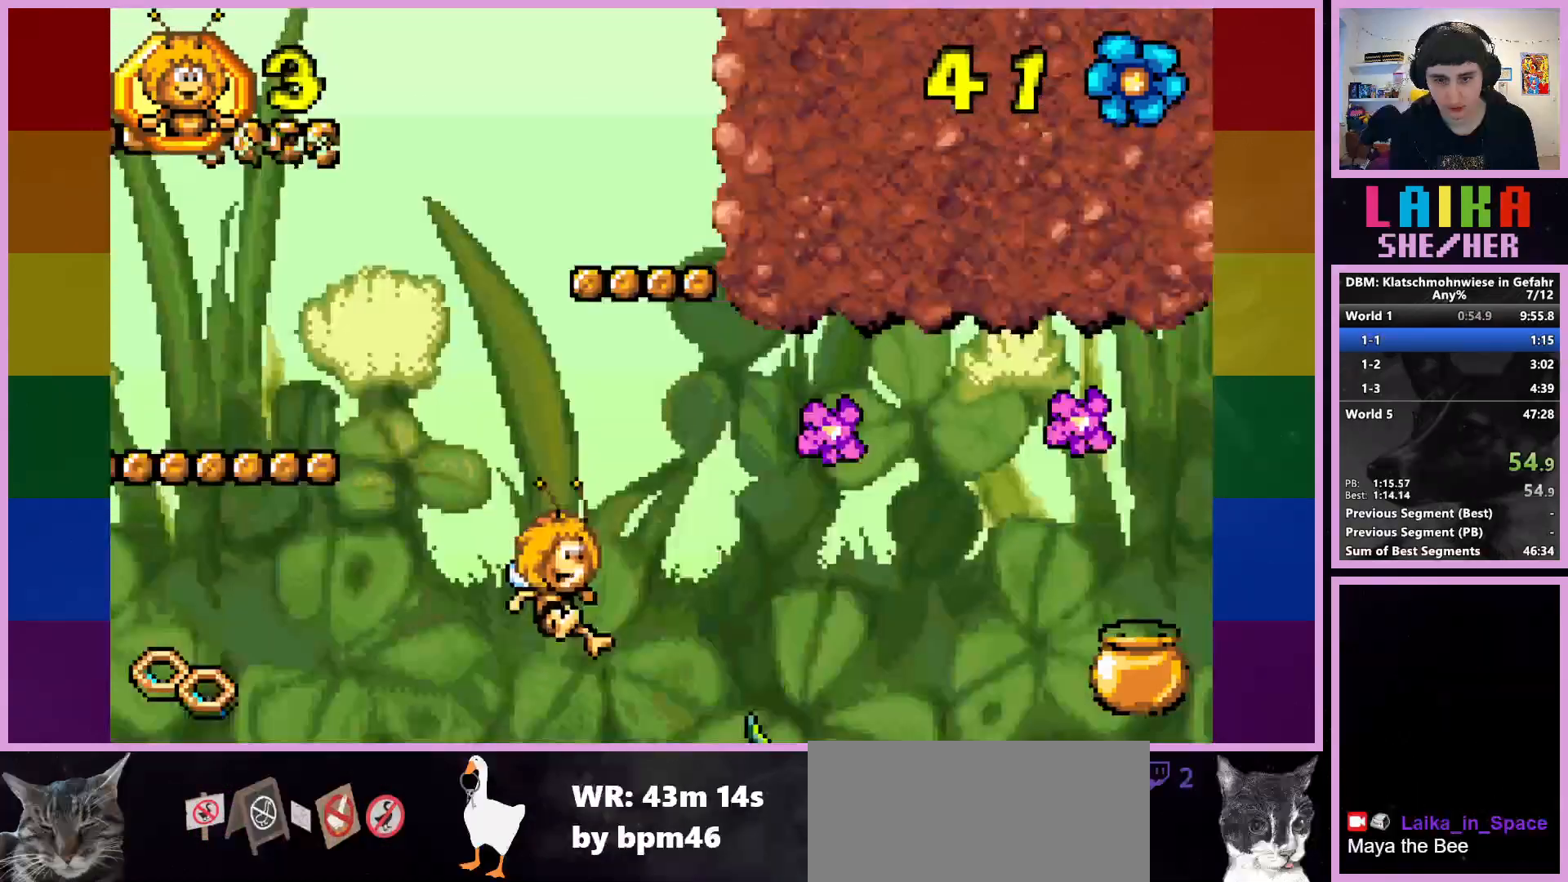
{"buttons": [], "left_stick": "up-right", "events": []}
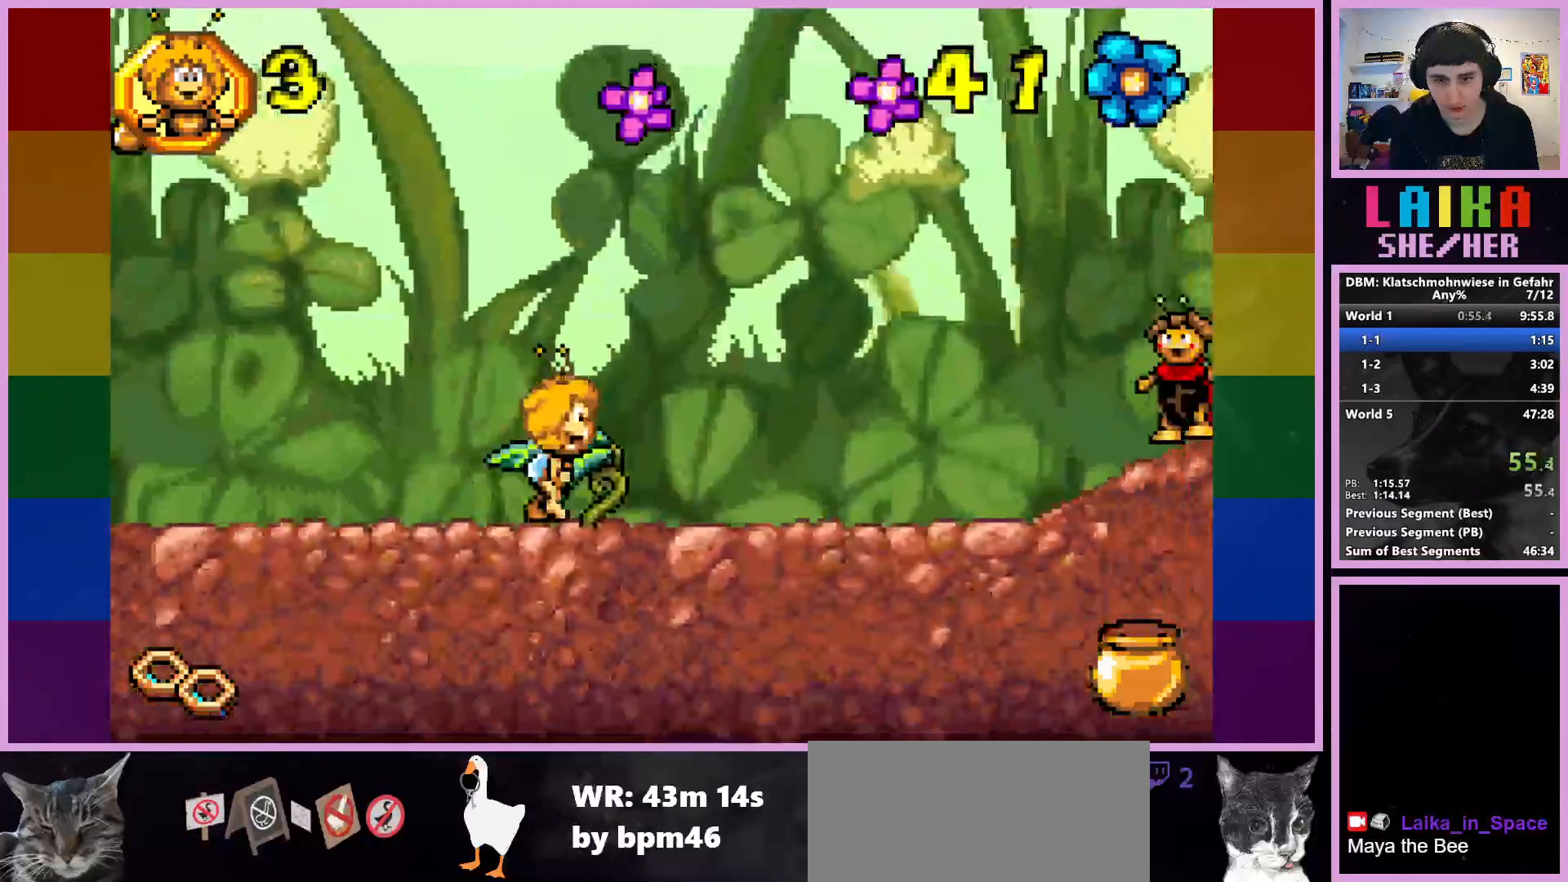
{"buttons": [], "left_stick": "up-right", "events": []}
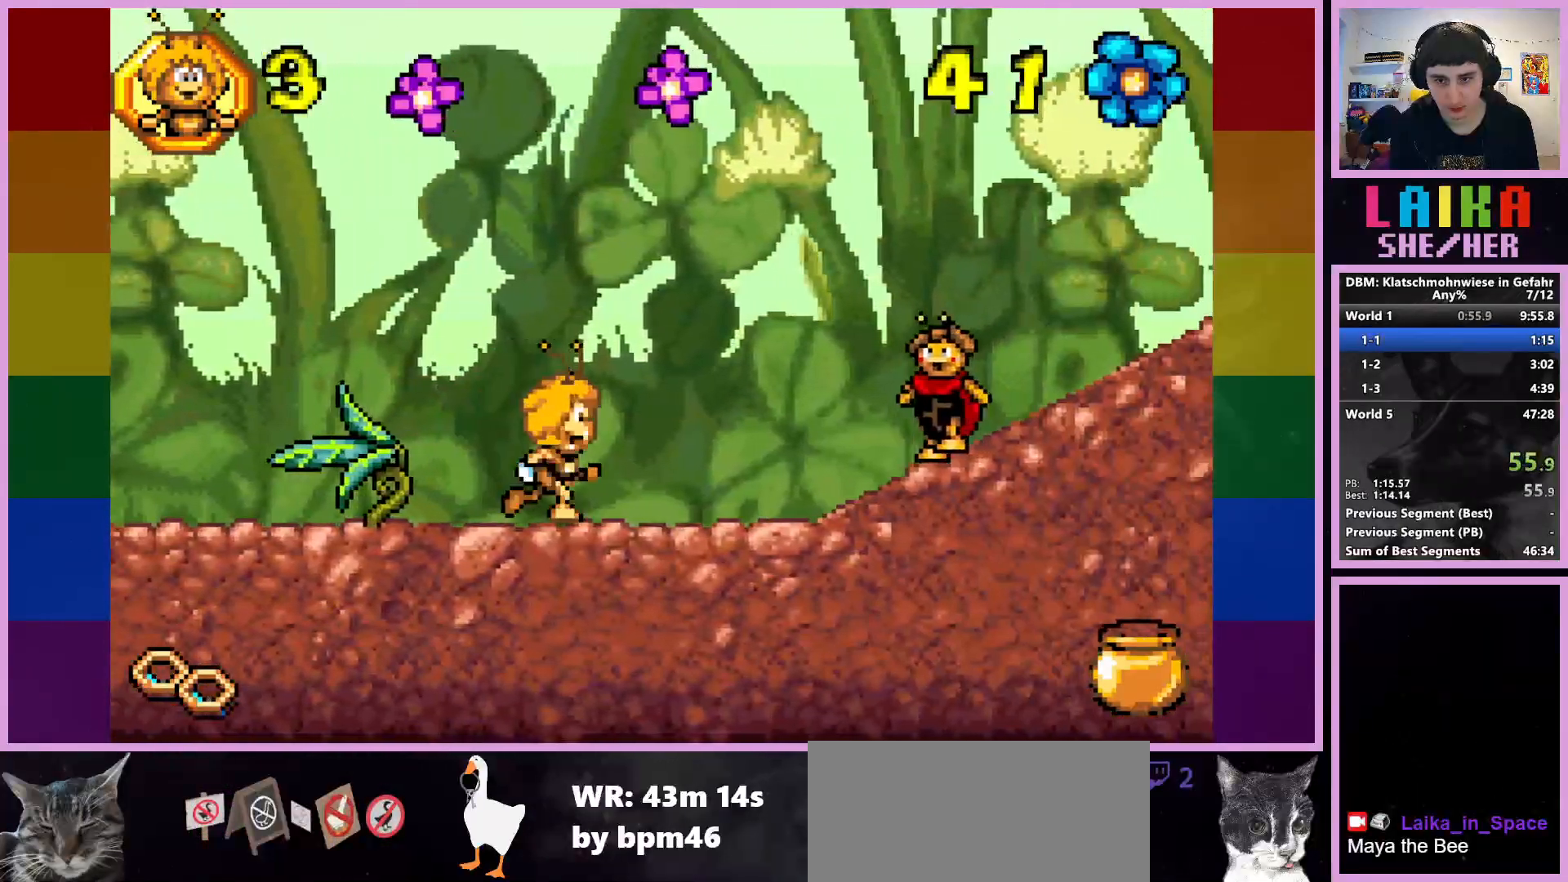
{"buttons": [], "left_stick": "up-right", "events": [[167, "CROSS", "down"], [283, "CROSS", "up"]]}
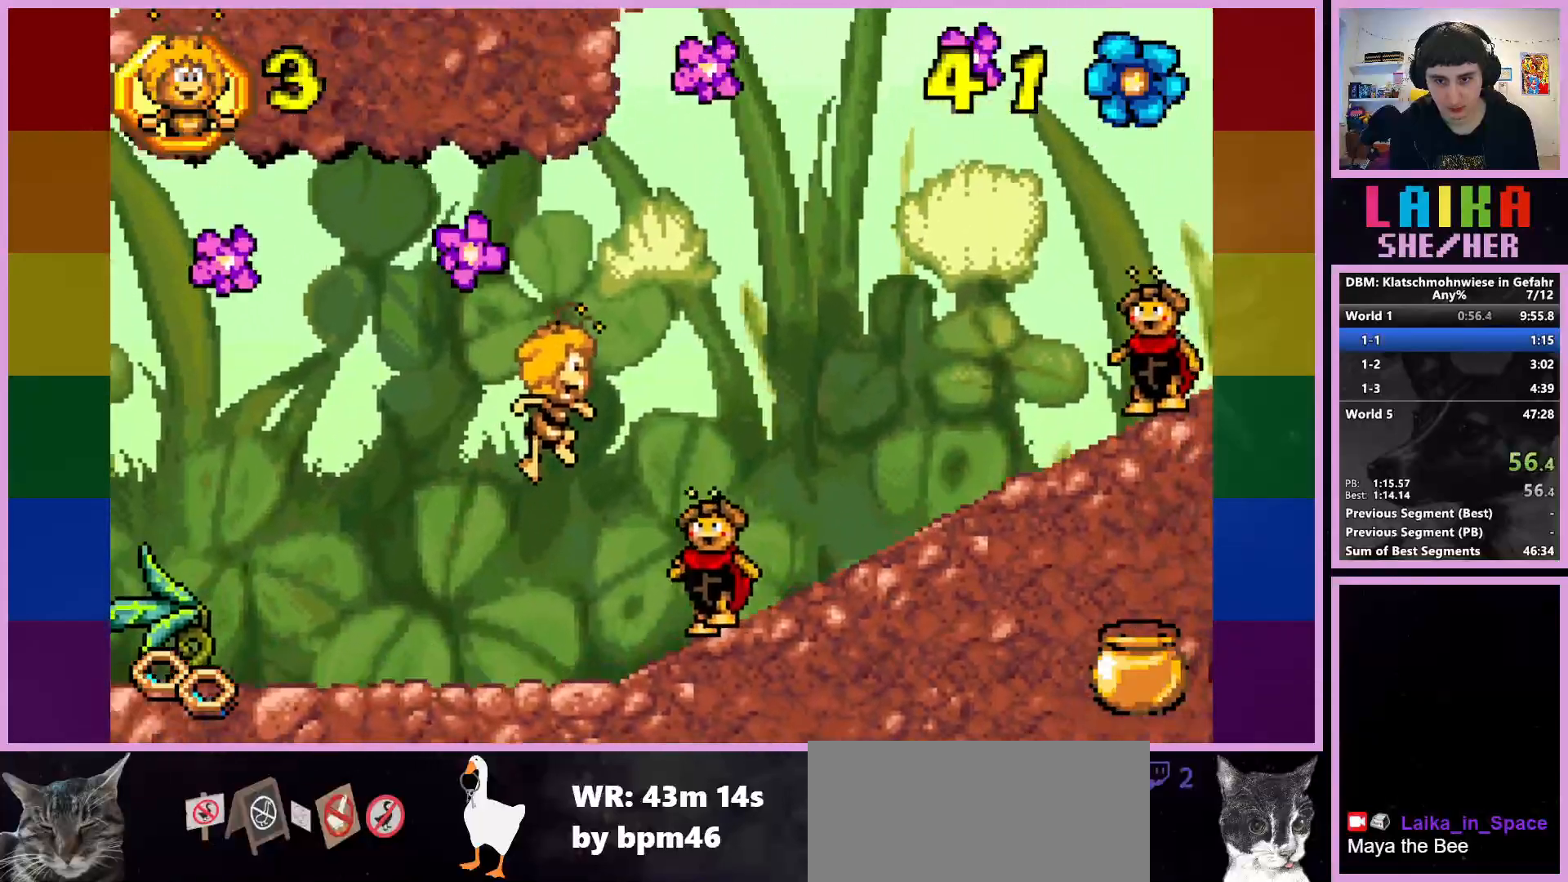
{"buttons": [], "left_stick": "up-right", "events": []}
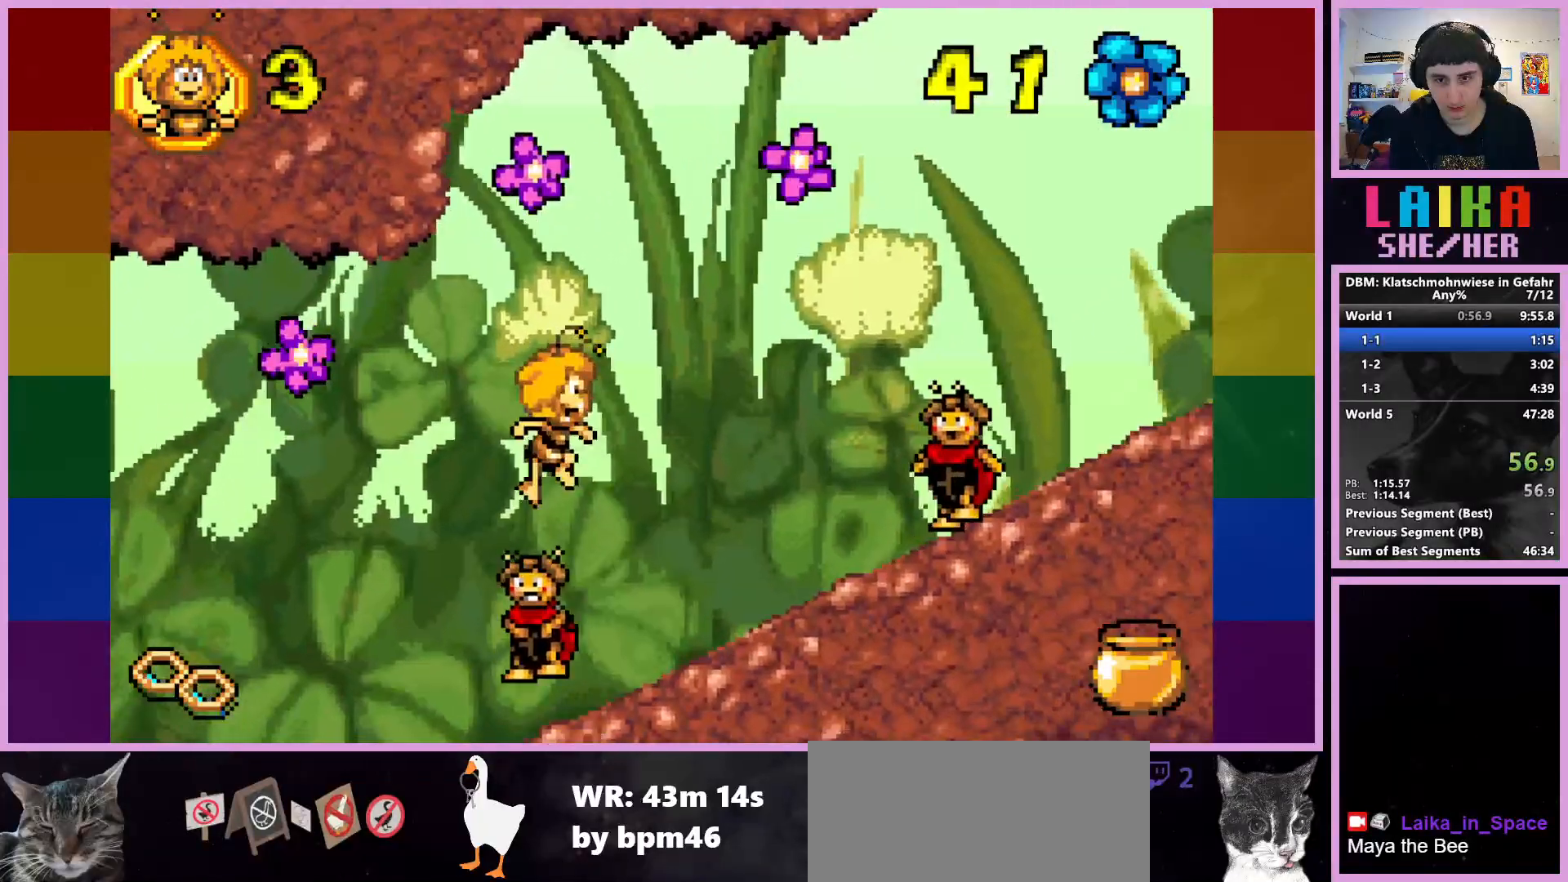
{"buttons": [], "left_stick": "up-right", "events": [[367, "CROSS", "down"], [500, "CROSS", "up"]]}
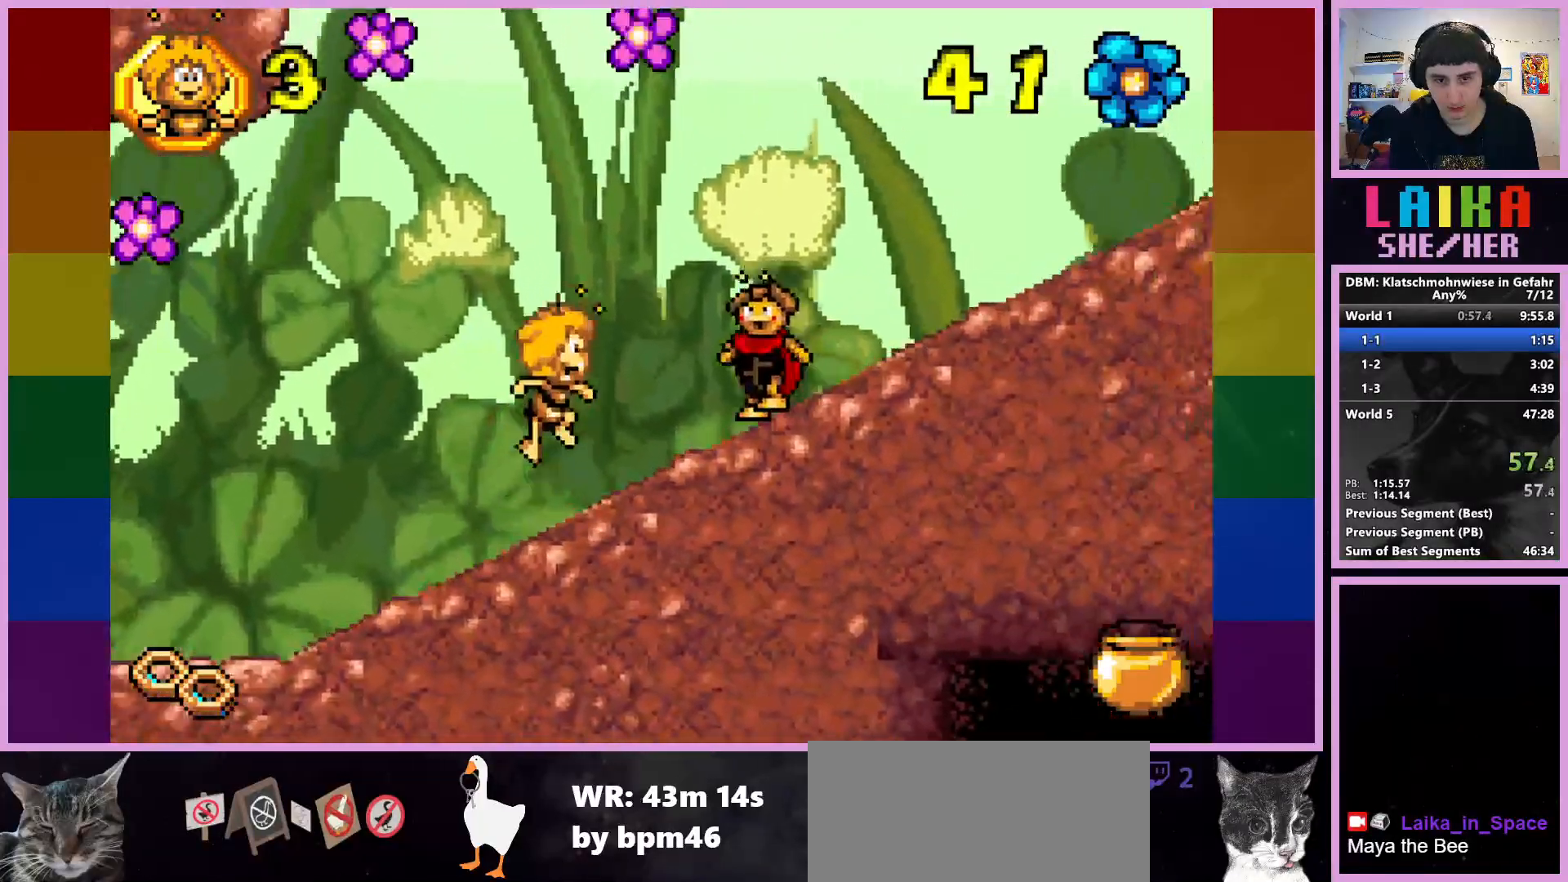
{"buttons": [], "left_stick": "up-right", "events": []}